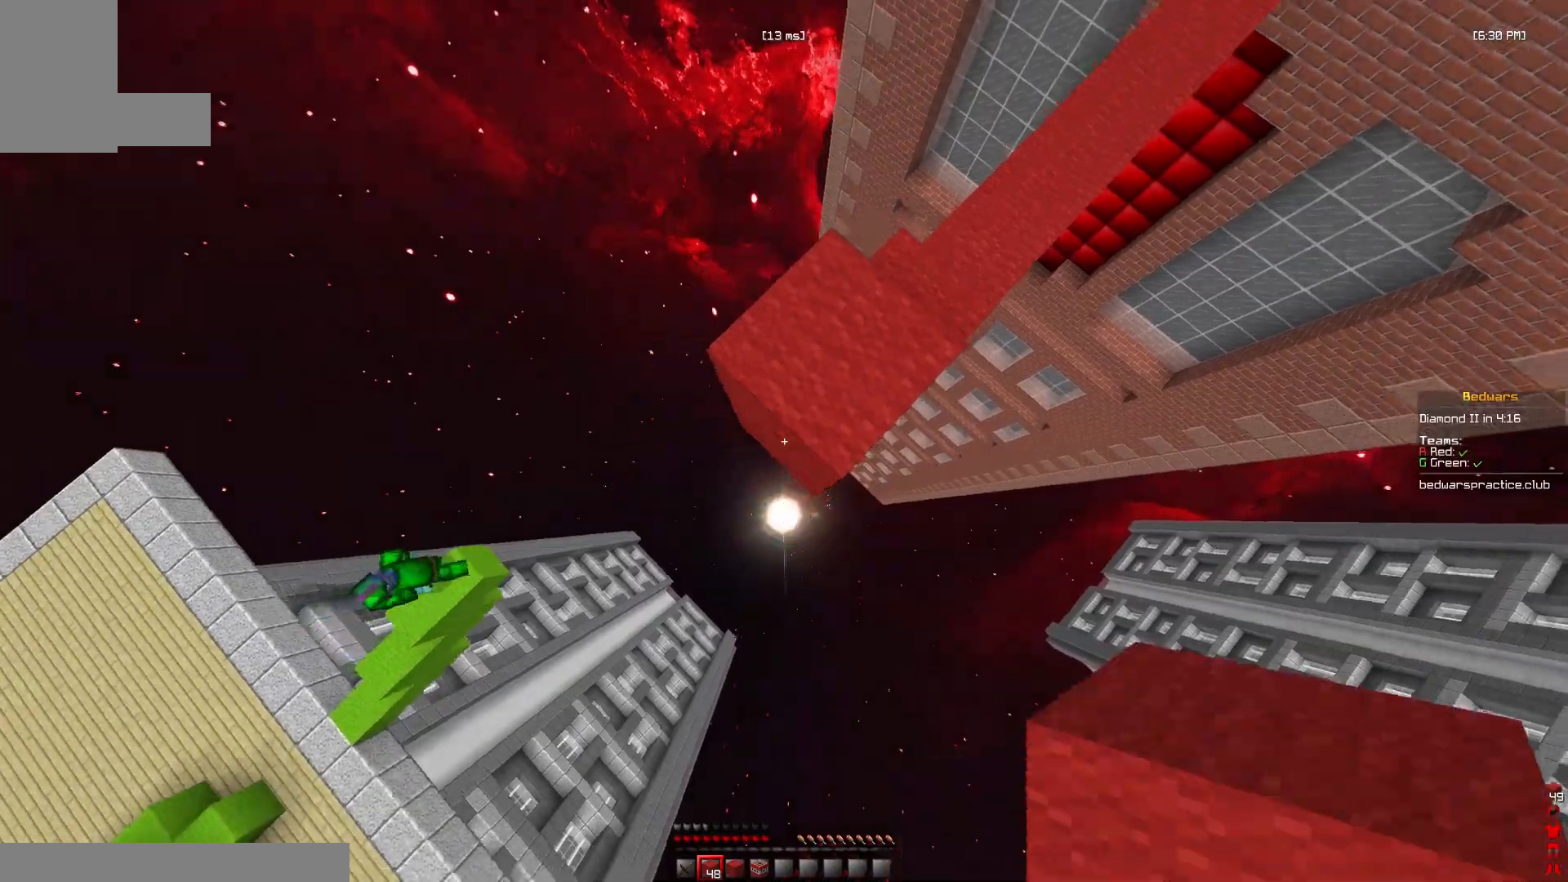
Gameplay with keyboard and mouse; each line is a JSON object with the keys and mouse buttons held at the frame after it. "events" lists presses ("down") and releases ("up") of "a", "d", "s", "space", "w", "mouse_left" and "mouse_right" between this image and that frame as [ms after this image, input, new state], when the widget could be followed in between. "mouse_left", "mouse_right" = the "left", "right" buttons of the "mouse" list. No other keys are recorded. Fast repeated clicks can show as one long hold. Mouse movement is not recorded.
{"keys": ["space"], "mouse": ["right"], "events": [[33, "mouse_right", "down"], [100, "space", "up"], [167, "mouse_right", "up"], [333, "space", "down"], [467, "mouse_right", "down"], [500, "a", "up"], [500, "s", "up"]]}
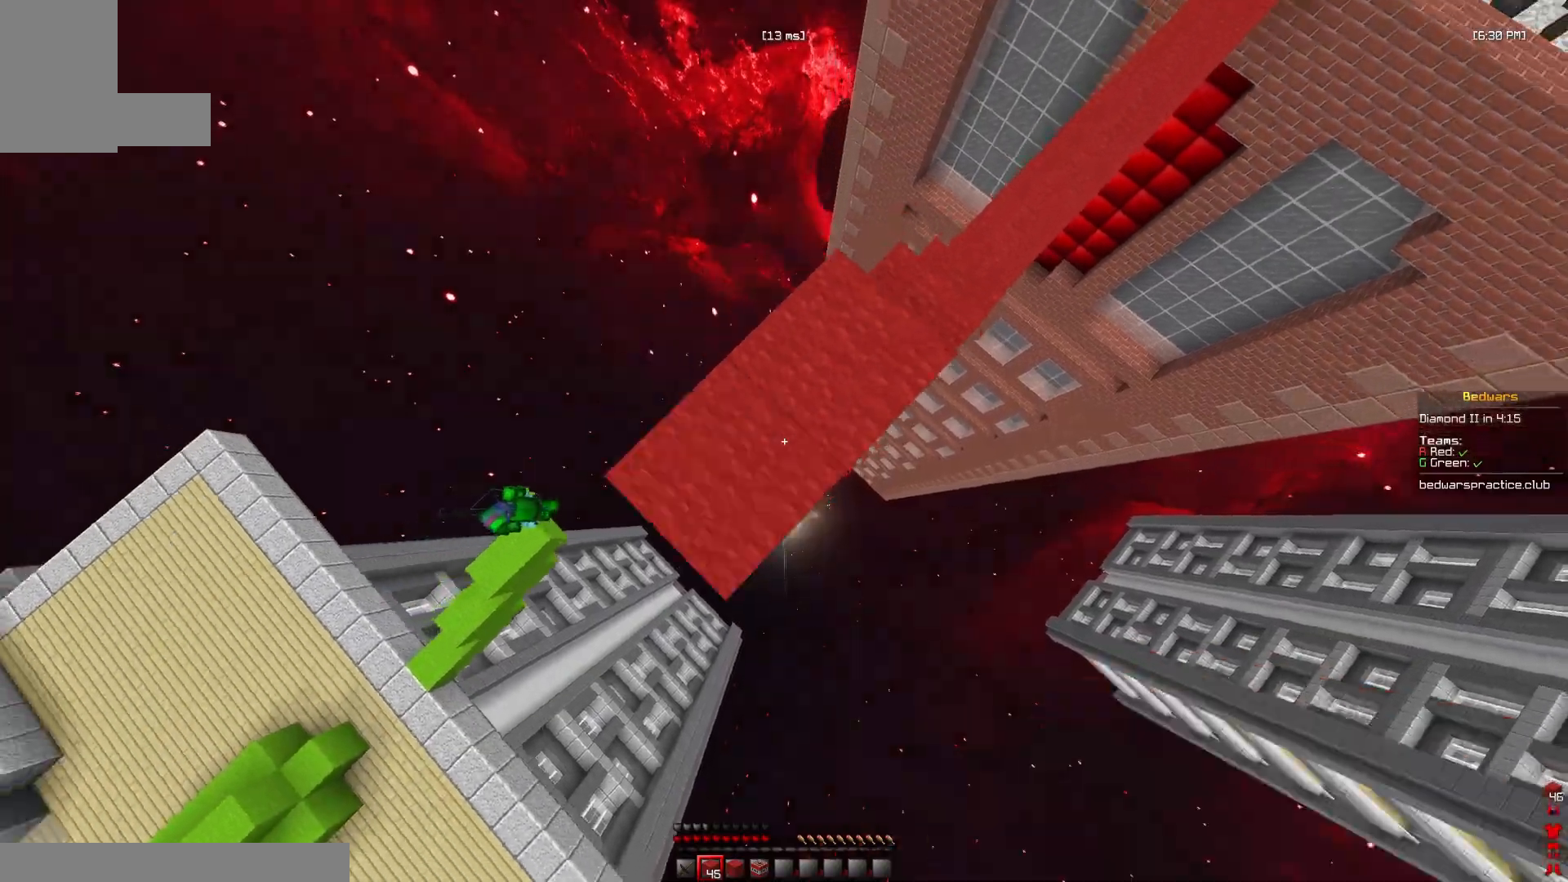
{"keys": ["space", "w"], "mouse": [], "events": [[67, "space", "up"], [100, "w", "down"], [133, "mouse_right", "up"], [400, "space", "down"]]}
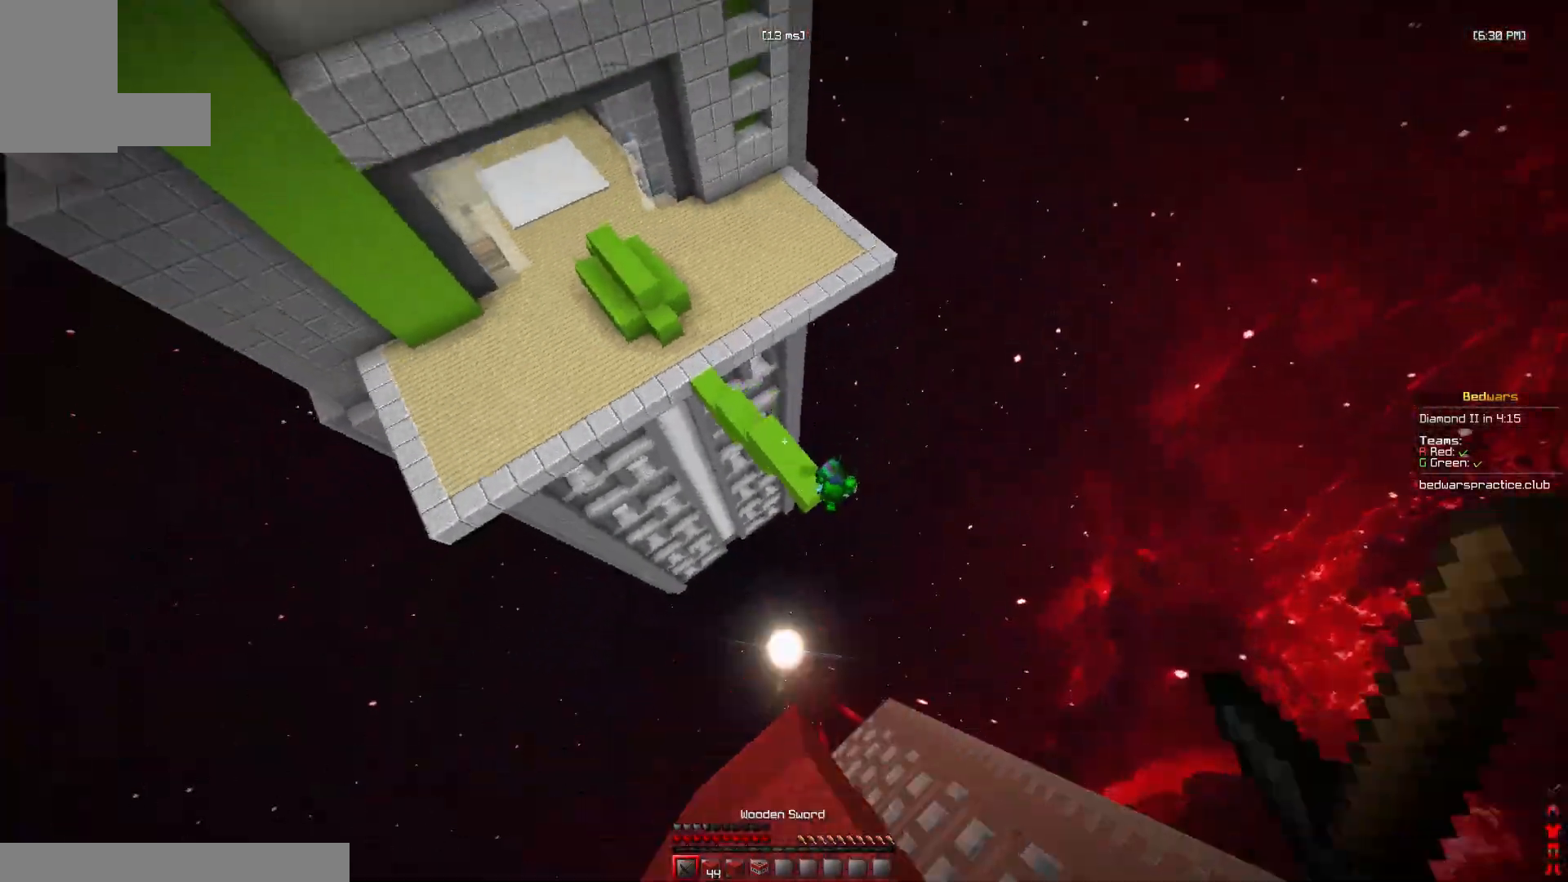
{"keys": ["a"], "mouse": [], "events": [[100, "a", "down"], [100, "space", "up"], [300, "w", "up"]]}
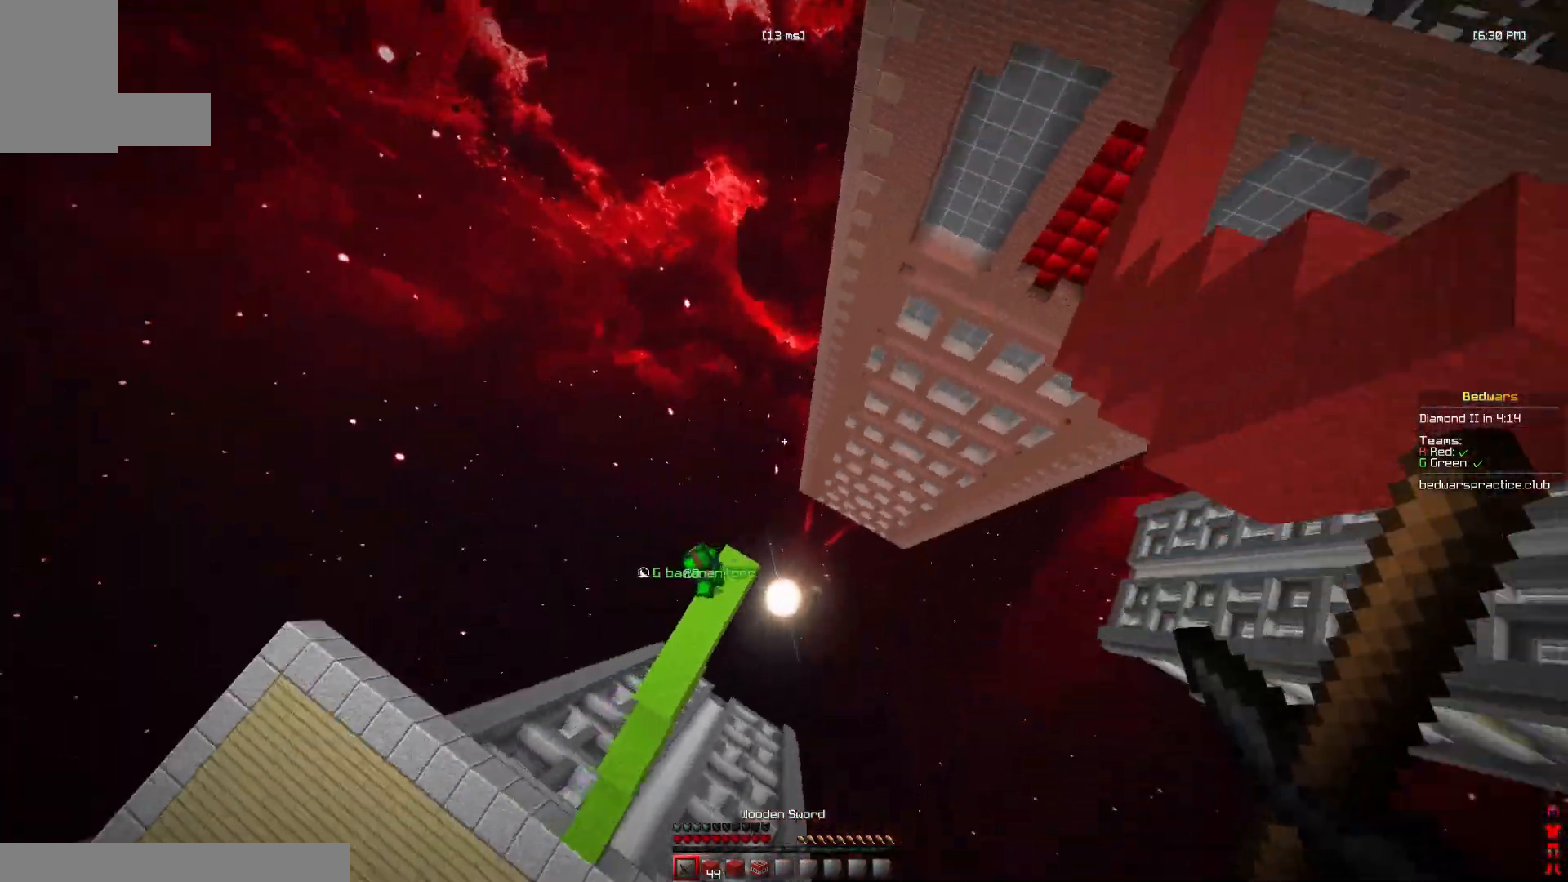
{"keys": ["s"], "mouse": ["left"], "events": [[33, "s", "down"], [167, "a", "up"], [467, "mouse_left", "down"]]}
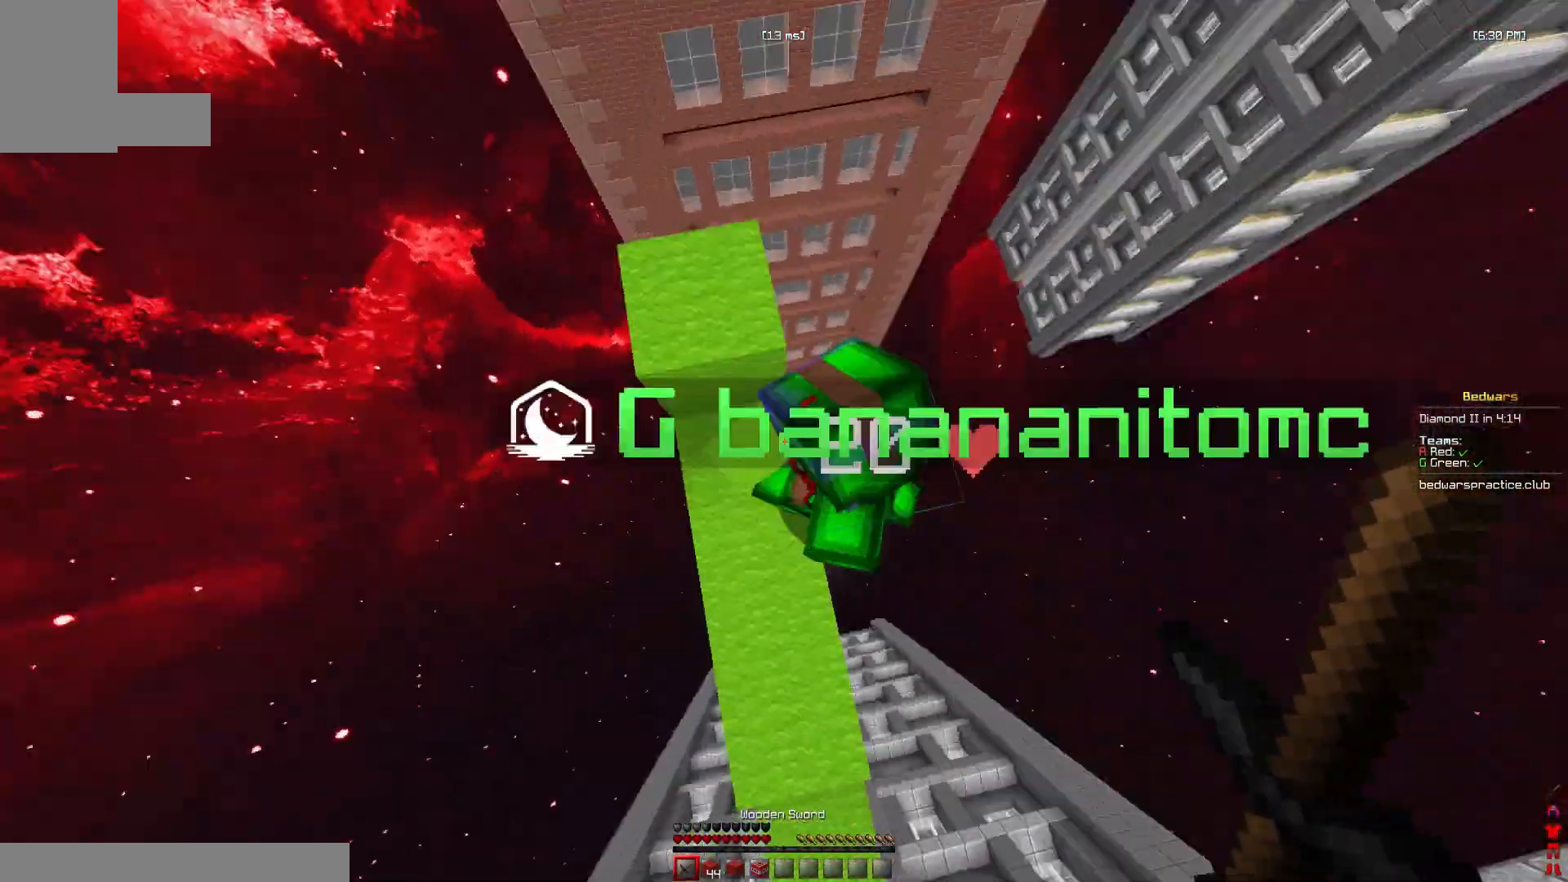
{"keys": ["s"], "mouse": ["left"], "events": [[200, "s", "up"], [367, "mouse_right", "down"], [400, "mouse_right", "up"], [467, "s", "down"]]}
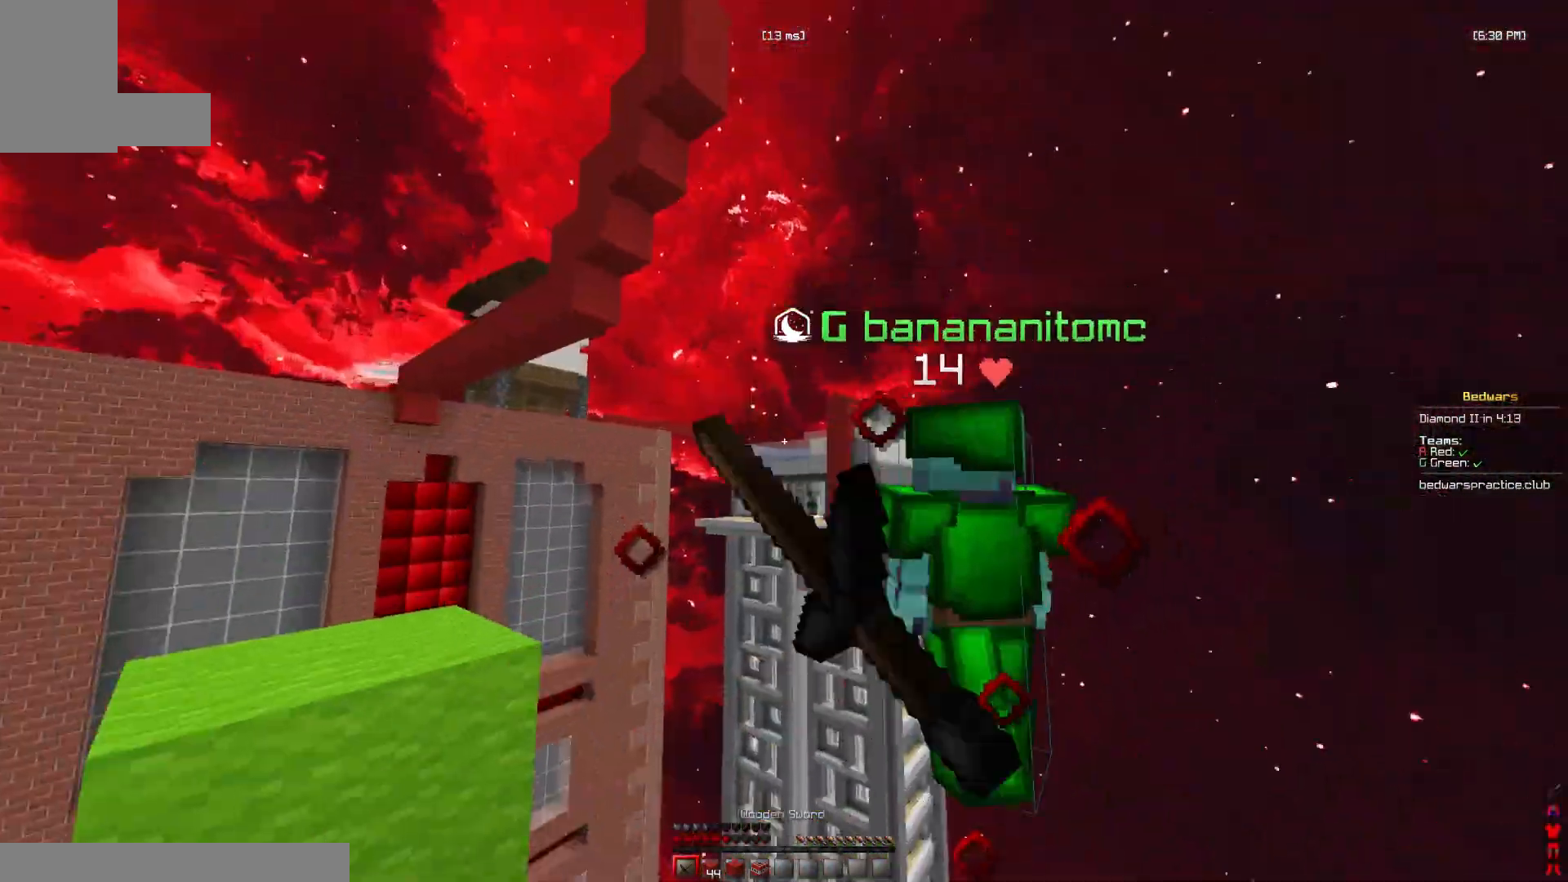
{"keys": ["d", "s"], "mouse": [], "events": [[67, "d", "down"], [67, "s", "up"], [200, "d", "up"], [233, "mouse_left", "up"], [367, "d", "down"], [500, "s", "down"]]}
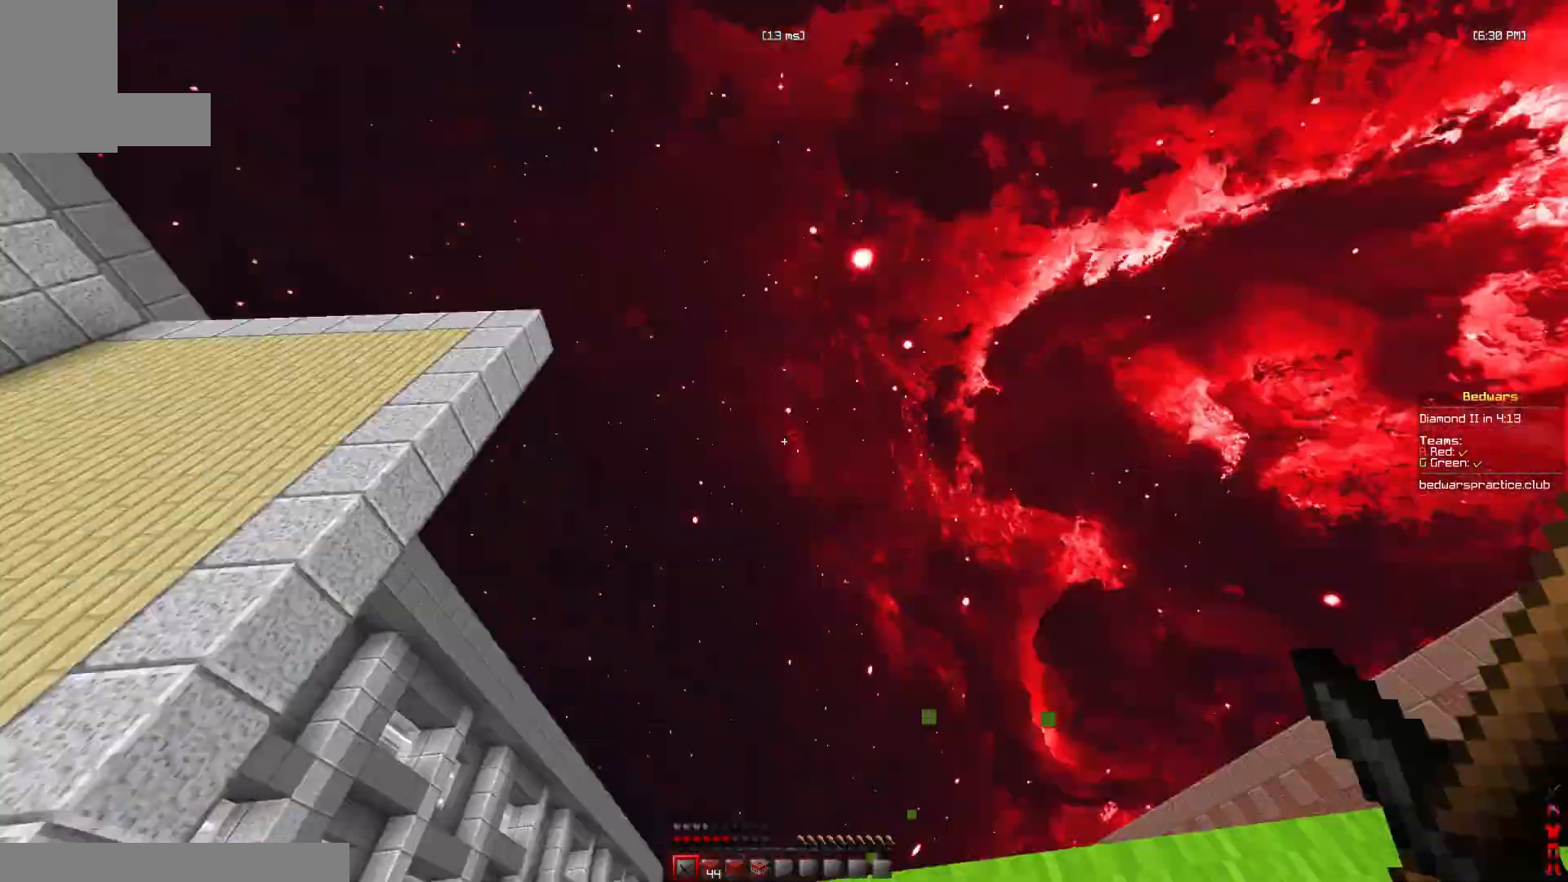
{"keys": ["a", "w"], "mouse": [], "events": [[33, "d", "up"], [133, "s", "up"], [167, "w", "down"], [300, "space", "down"], [400, "a", "down"], [500, "space", "up"]]}
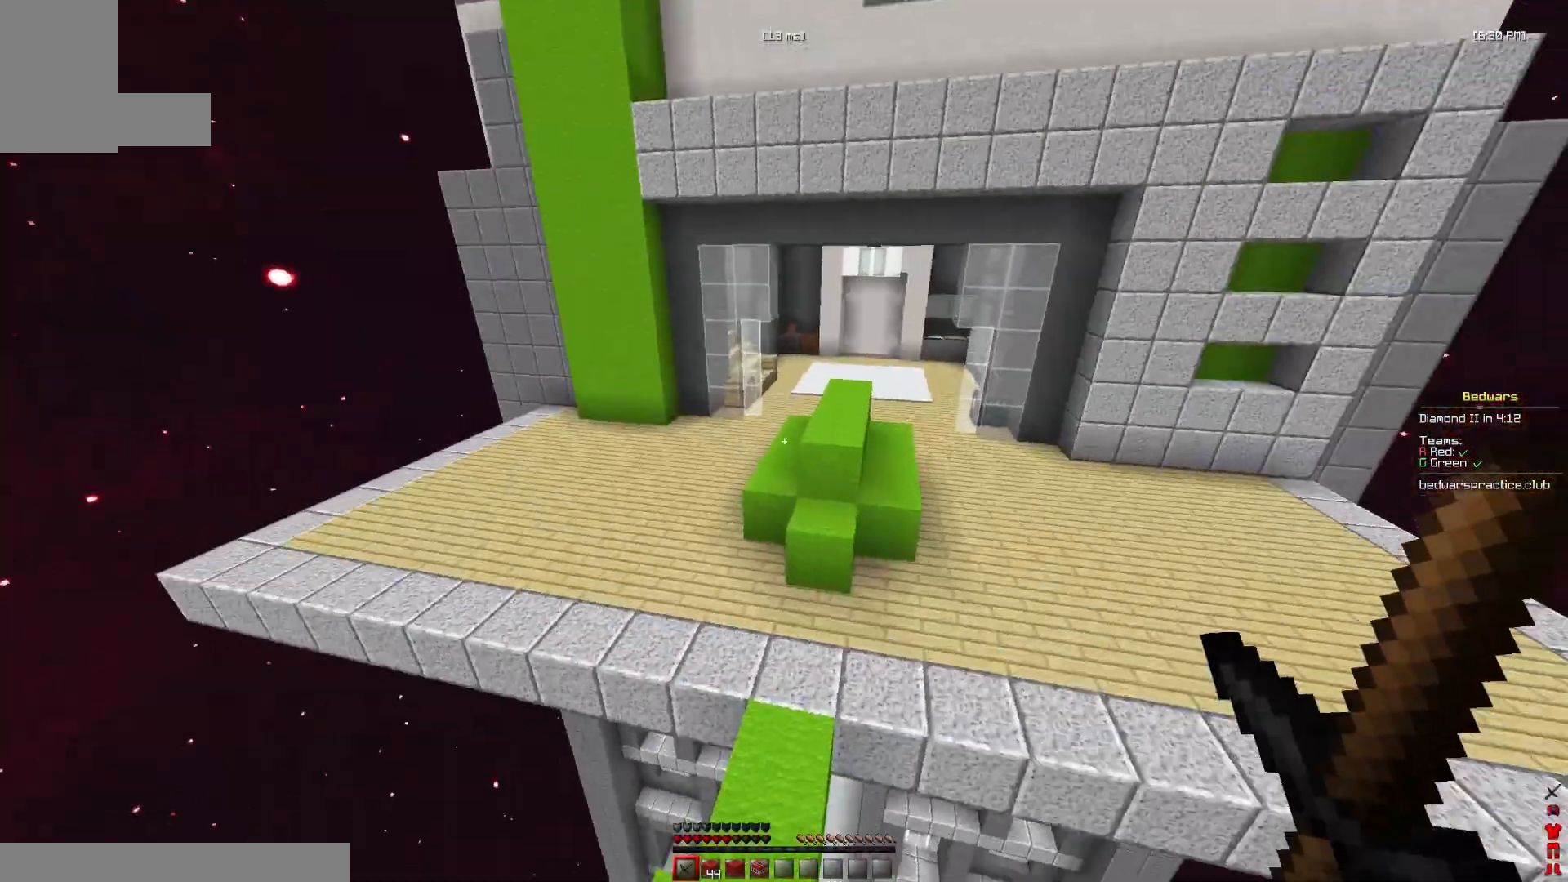
{"keys": ["a", "w"], "mouse": [], "events": [[200, "a", "up"], [300, "a", "down"], [400, "a", "up"], [500, "a", "down"]]}
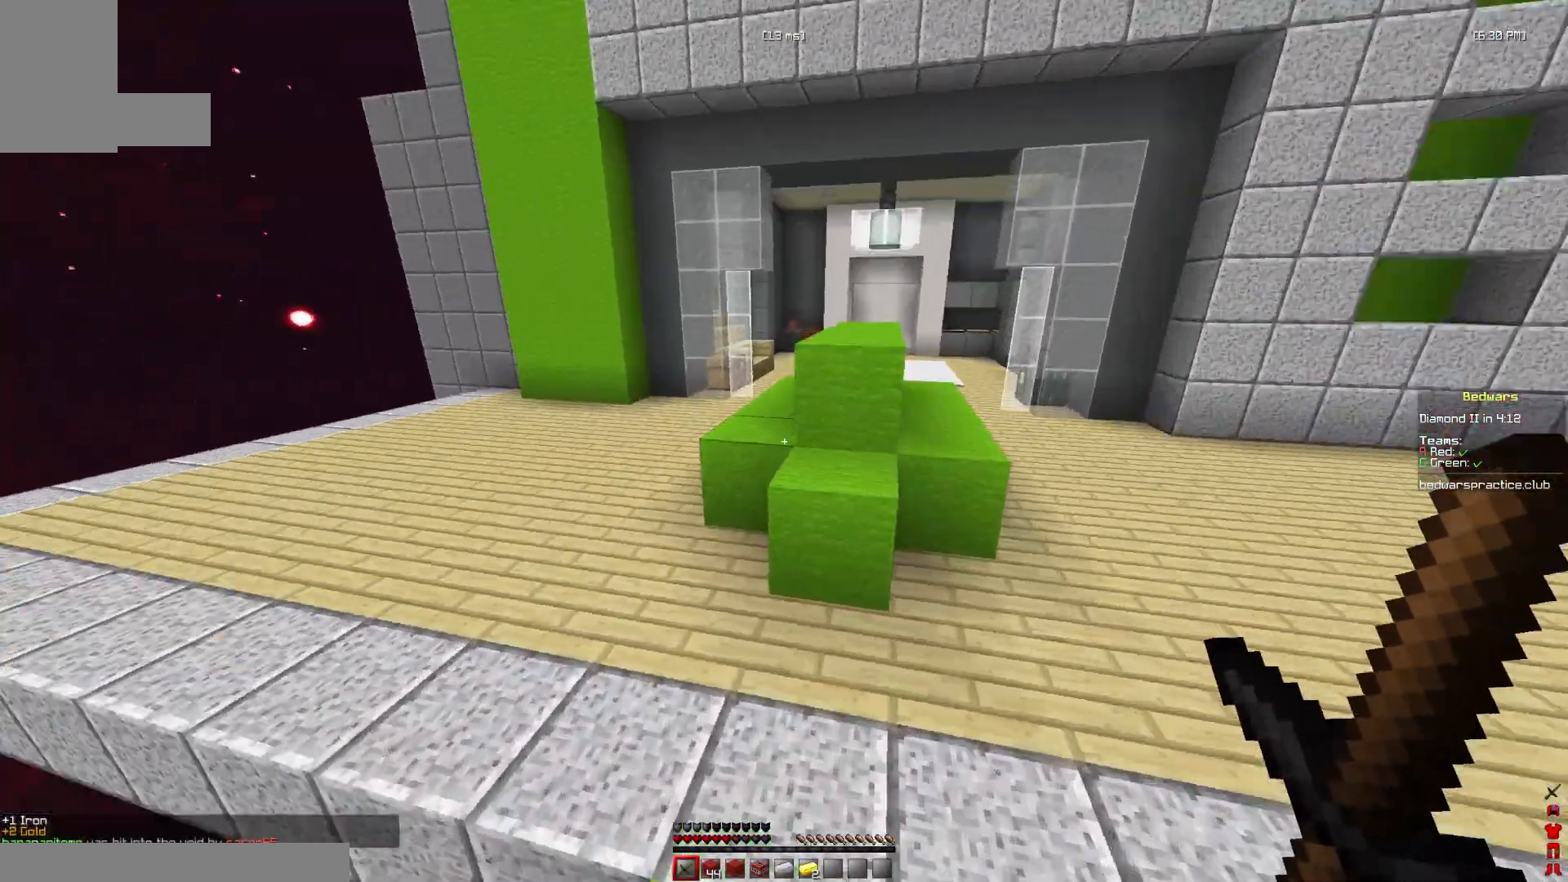
{"keys": ["a", "w"], "mouse": [], "events": [[167, "space", "down"], [333, "space", "up"]]}
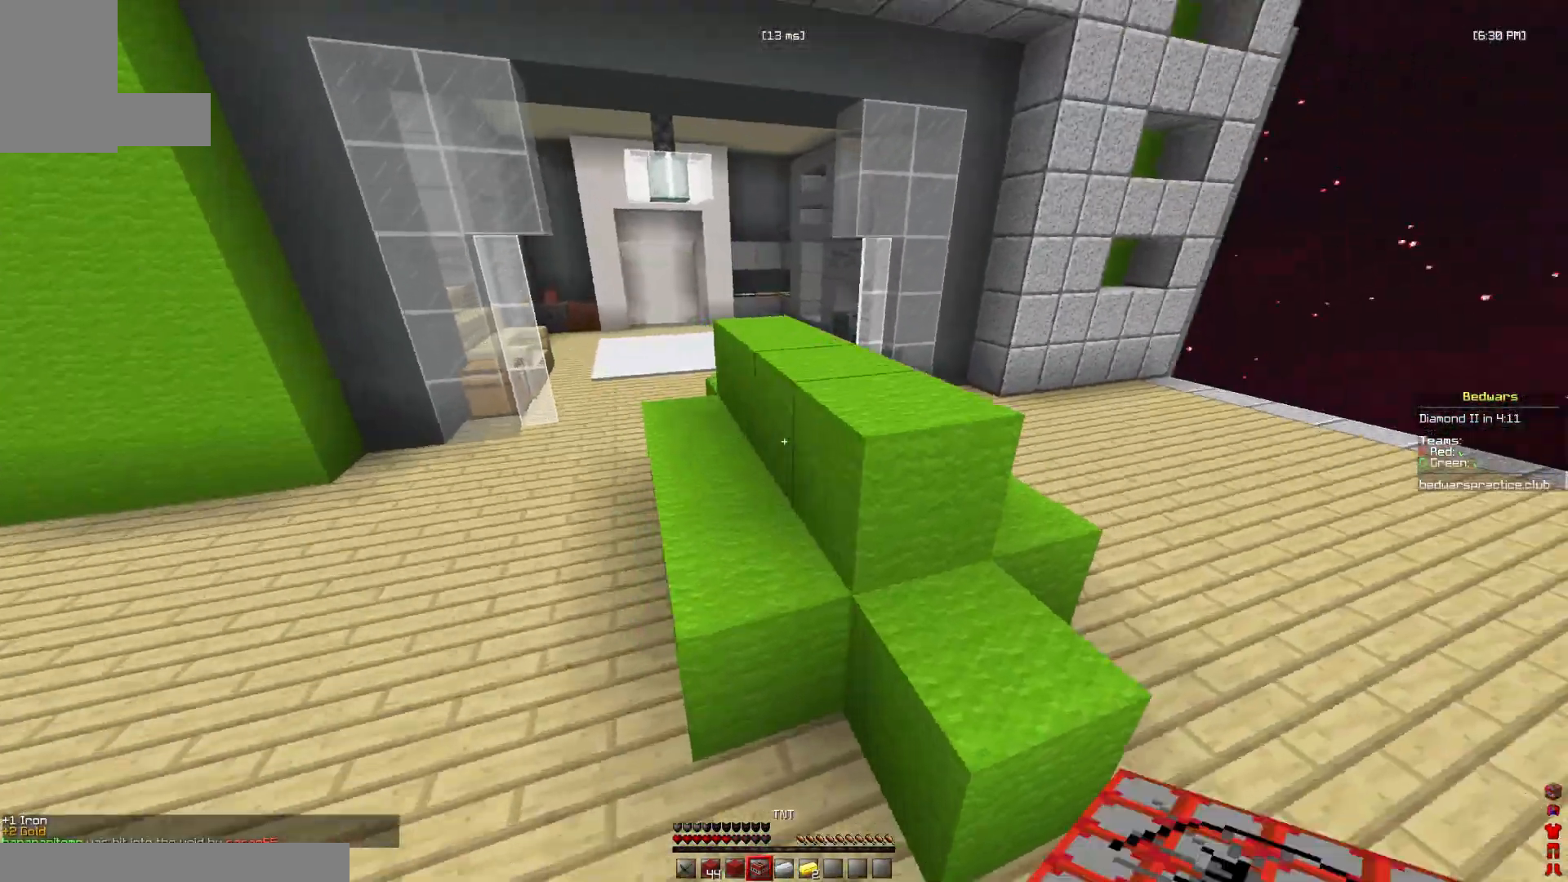
{"keys": ["a", "w"], "mouse": [], "events": [[67, "mouse_right", "down"], [233, "mouse_right", "up"], [233, "space", "down"], [467, "space", "up"]]}
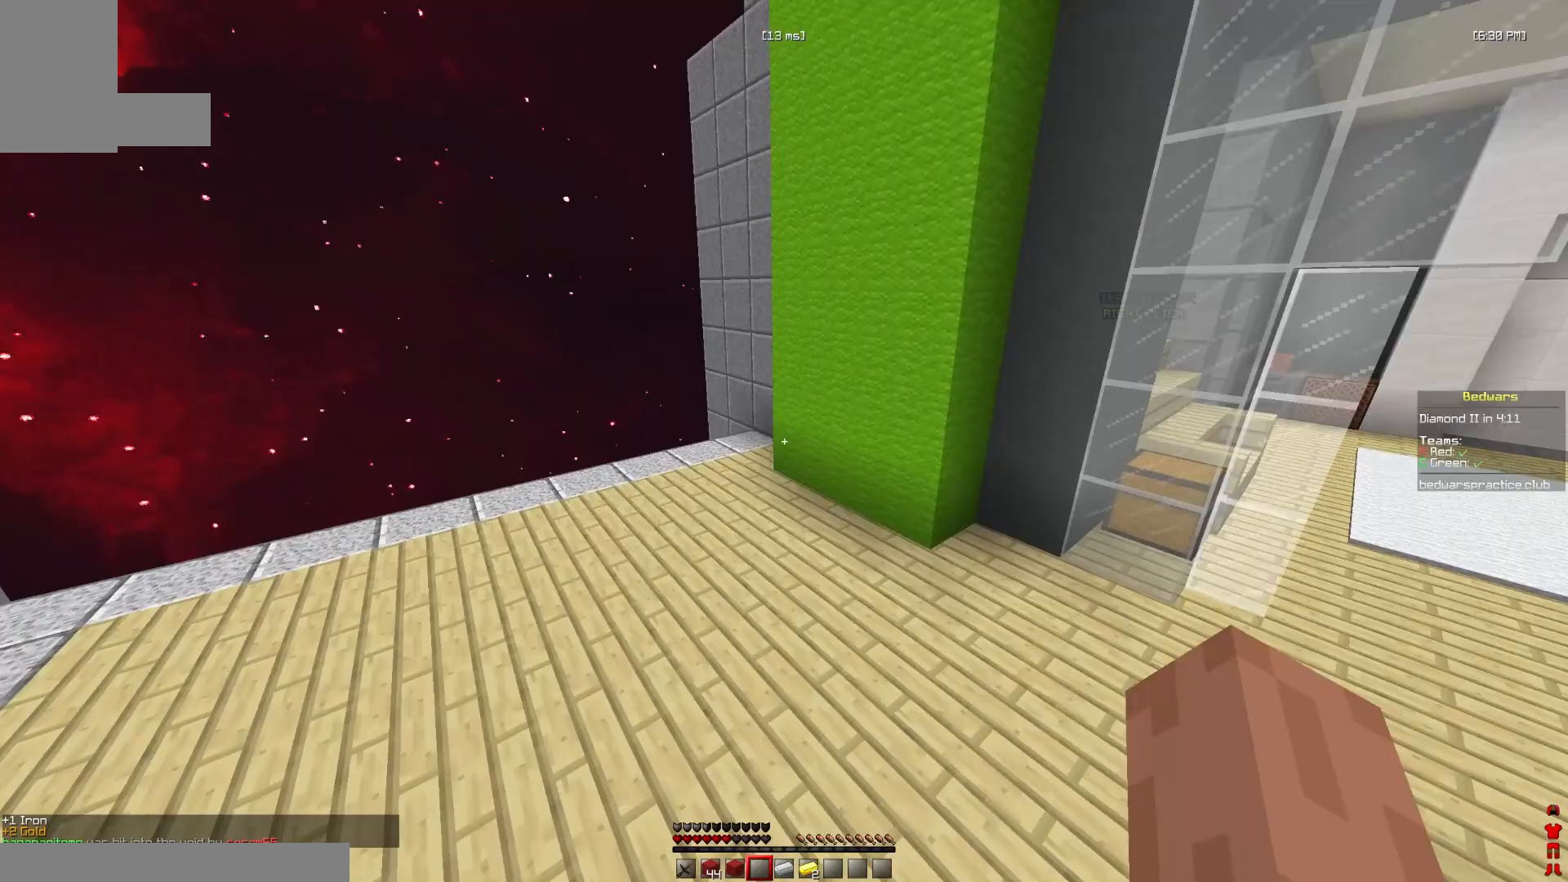
{"keys": ["space", "w"], "mouse": [], "events": [[100, "a", "up"], [400, "space", "down"]]}
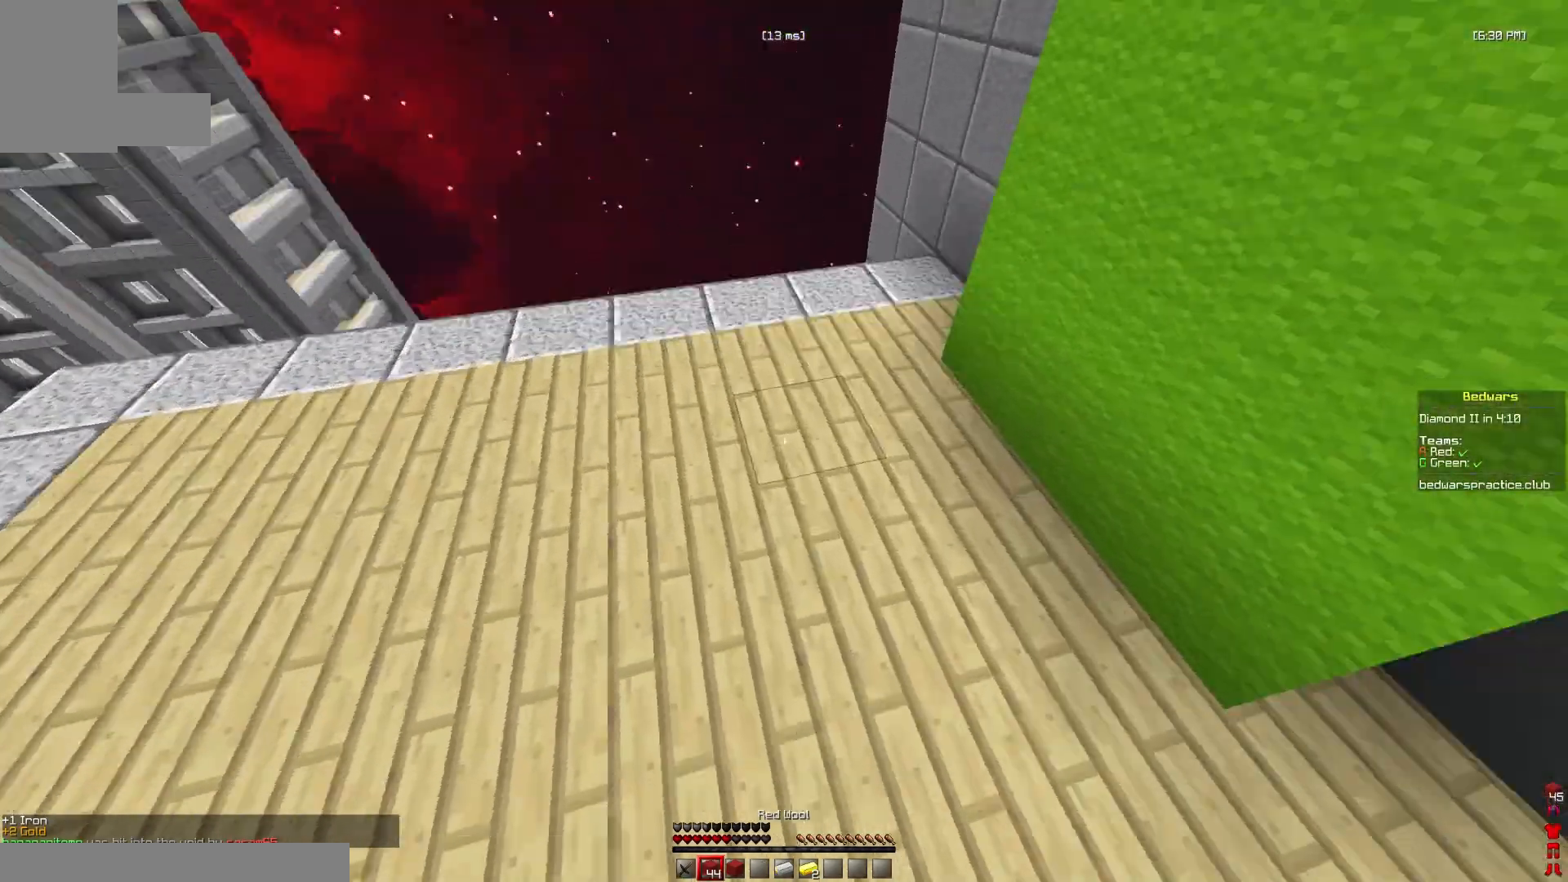
{"keys": ["a", "space", "w"], "mouse": [], "events": [[100, "space", "up"], [167, "mouse_right", "down"], [267, "mouse_right", "up"], [267, "space", "down"], [433, "a", "down"]]}
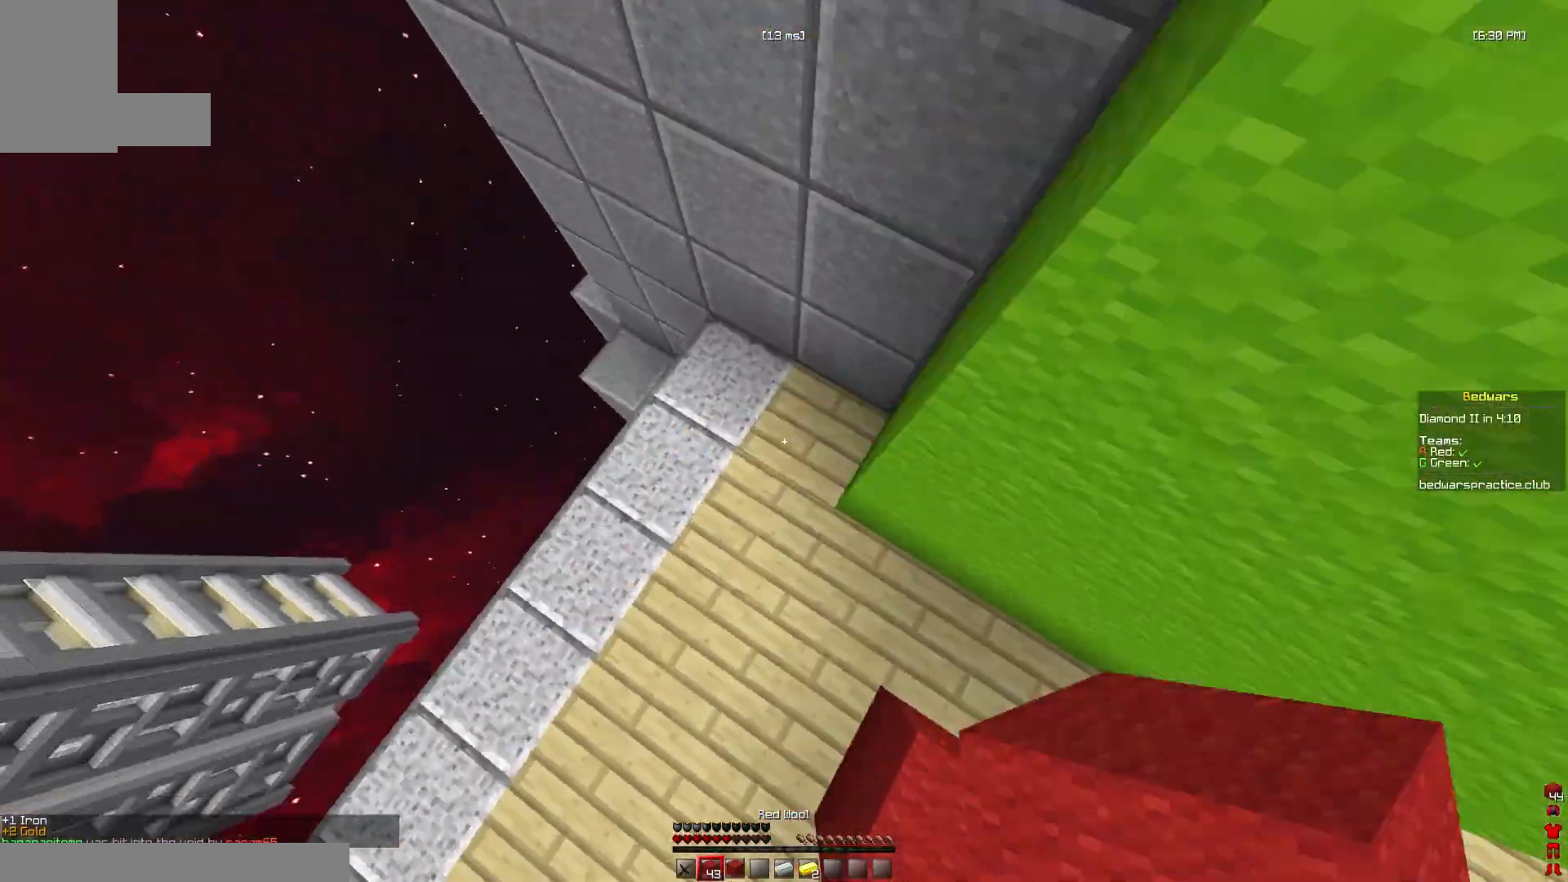
{"keys": ["w"], "mouse": [], "events": [[67, "mouse_right", "down"], [67, "space", "up"], [133, "a", "up"], [200, "mouse_right", "up"], [233, "space", "down"], [300, "d", "down"], [467, "d", "up"], [467, "space", "up"]]}
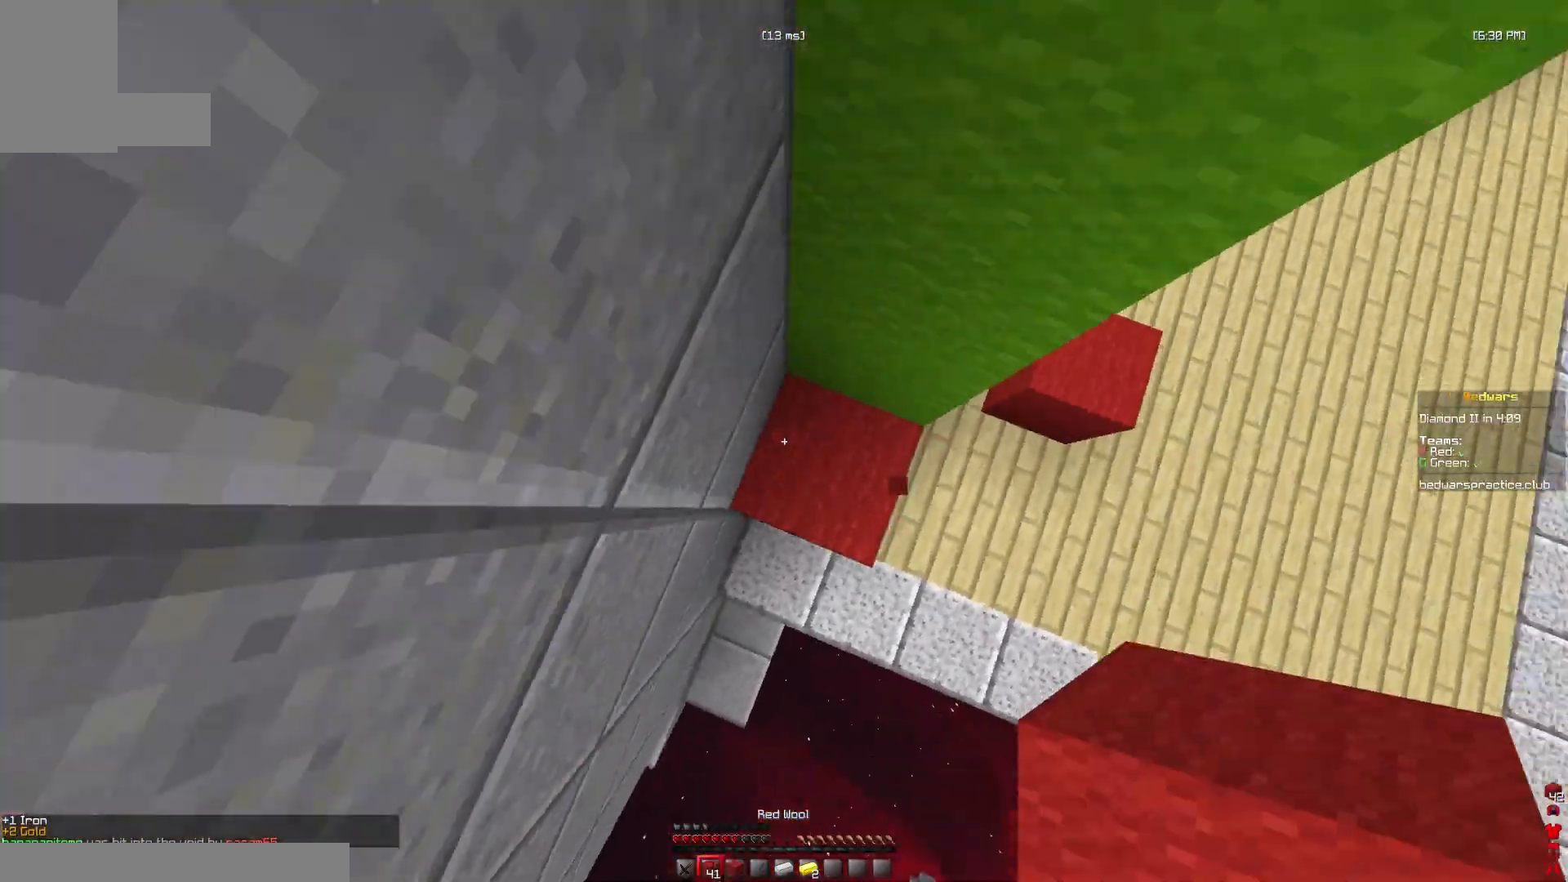
{"keys": ["w"], "mouse": [], "events": [[33, "mouse_right", "down"], [167, "mouse_right", "up"]]}
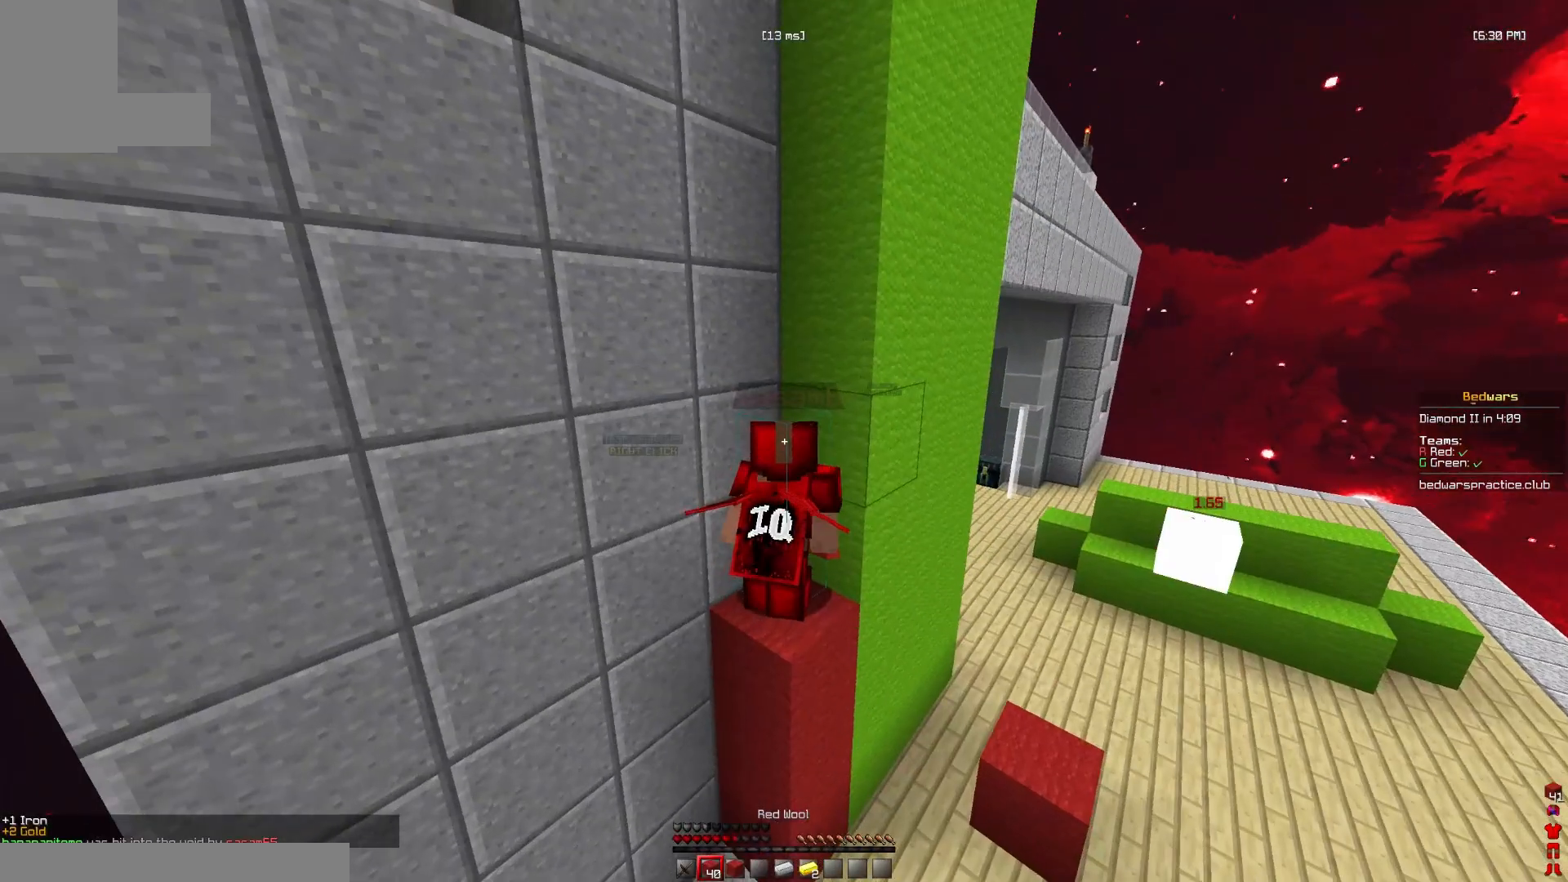
{"keys": ["w"], "mouse": [], "events": [[33, "mouse_left", "down"], [133, "mouse_left", "up"], [300, "mouse_left", "down"], [333, "mouse_left", "up"]]}
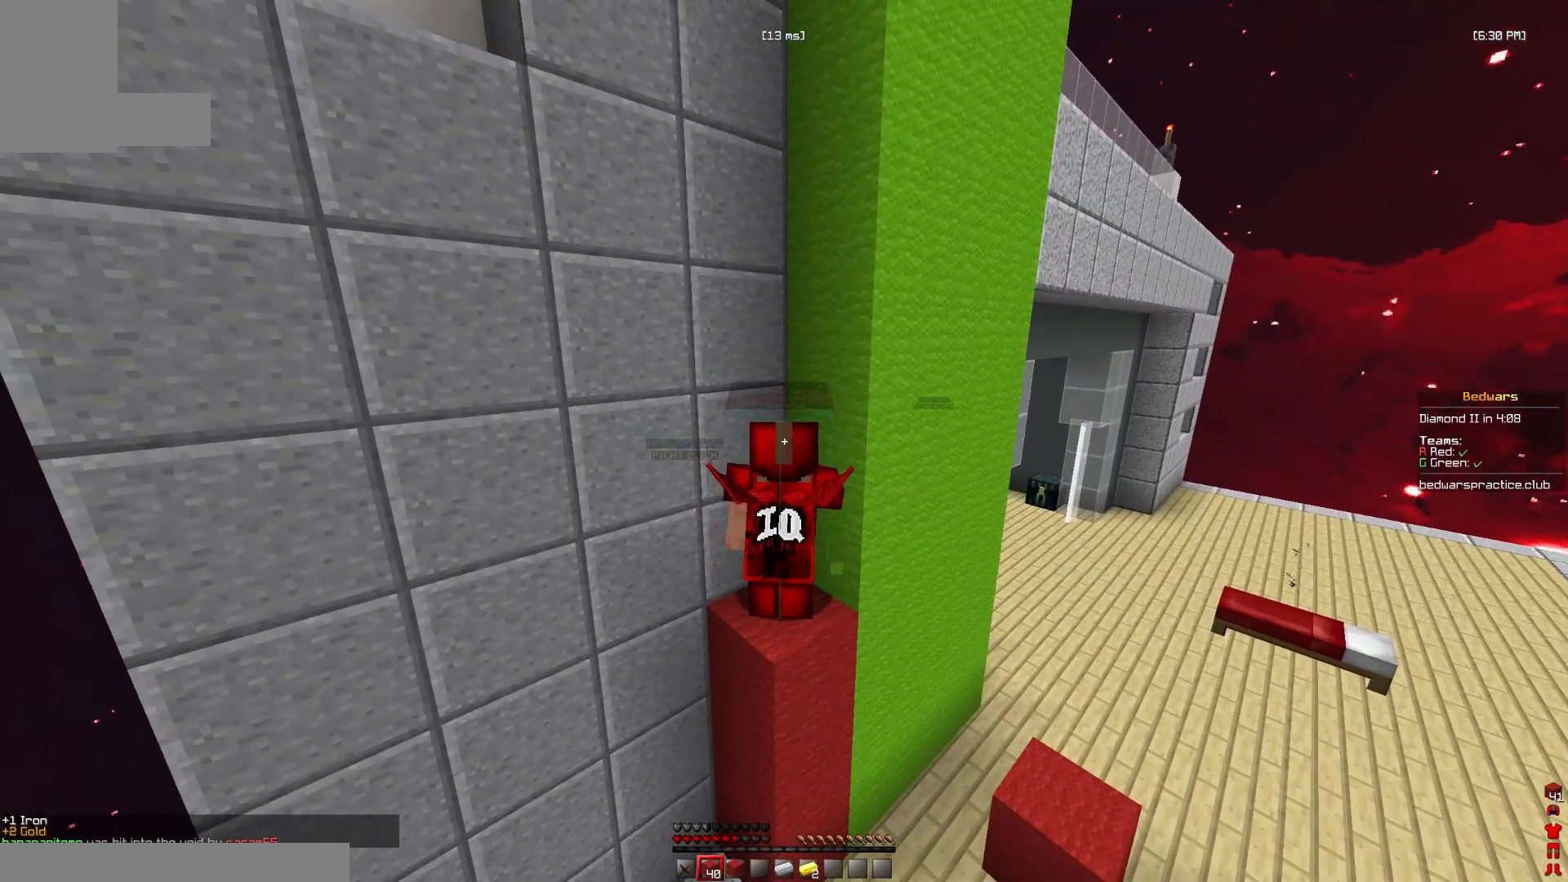
{"keys": ["a", "w"], "mouse": [], "events": [[33, "a", "down"], [167, "a", "up"], [167, "mouse_left", "down"], [233, "mouse_left", "up"], [400, "mouse_left", "down"], [467, "a", "down"], [500, "mouse_left", "up"]]}
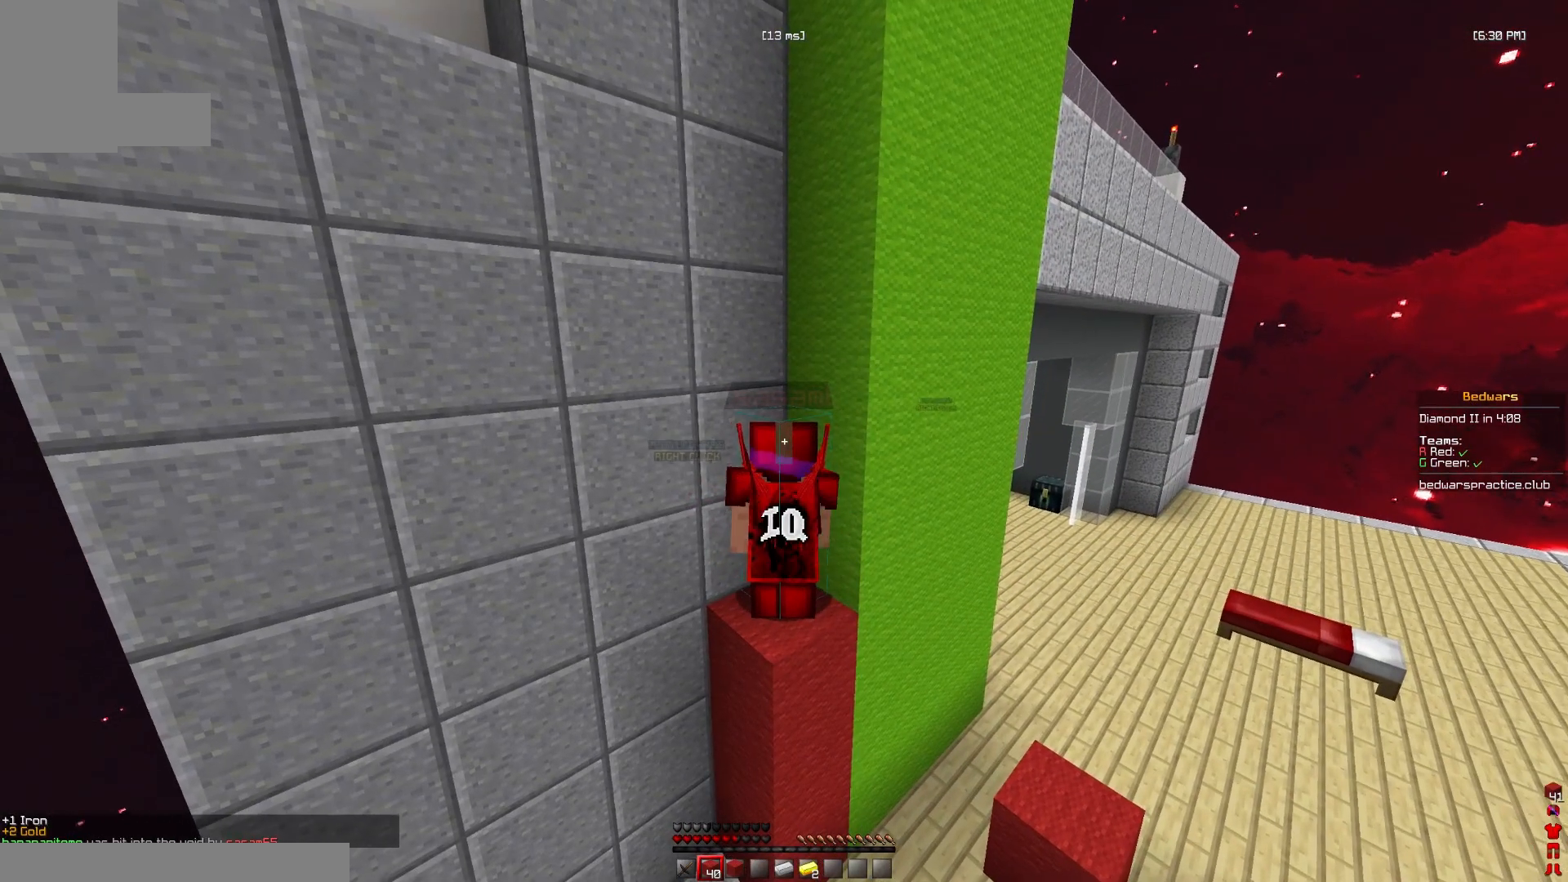
{"keys": [], "mouse": [], "events": [[167, "a", "up"], [167, "w", "up"]]}
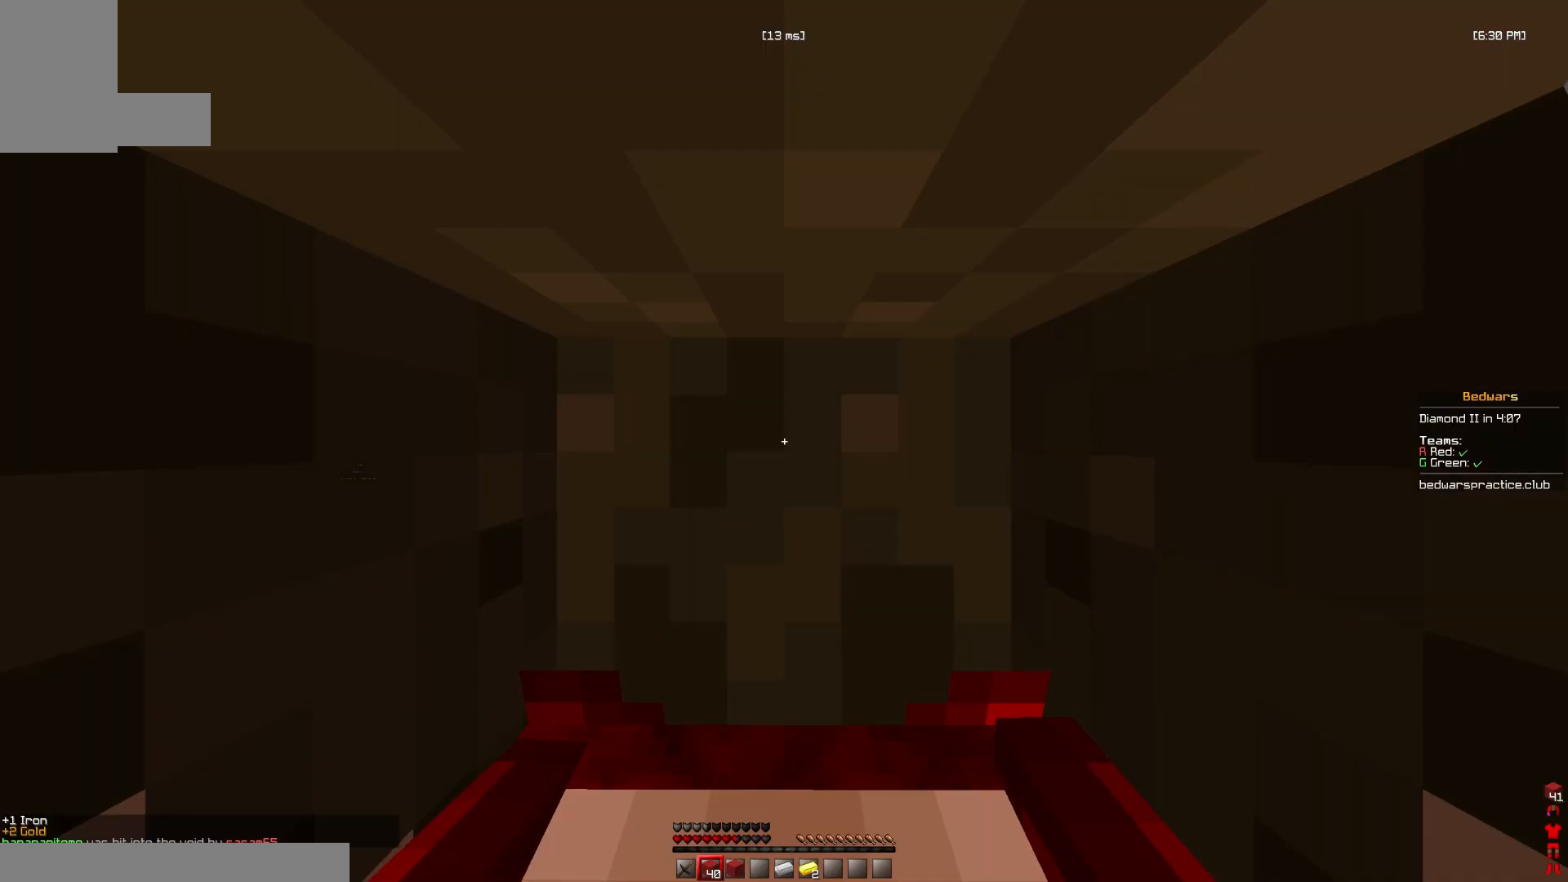
{"keys": ["d", "s"], "mouse": [], "events": [[33, "mouse_left", "down"], [133, "mouse_left", "up"], [233, "s", "down"], [333, "mouse_left", "down"], [367, "d", "down"], [433, "mouse_left", "up"]]}
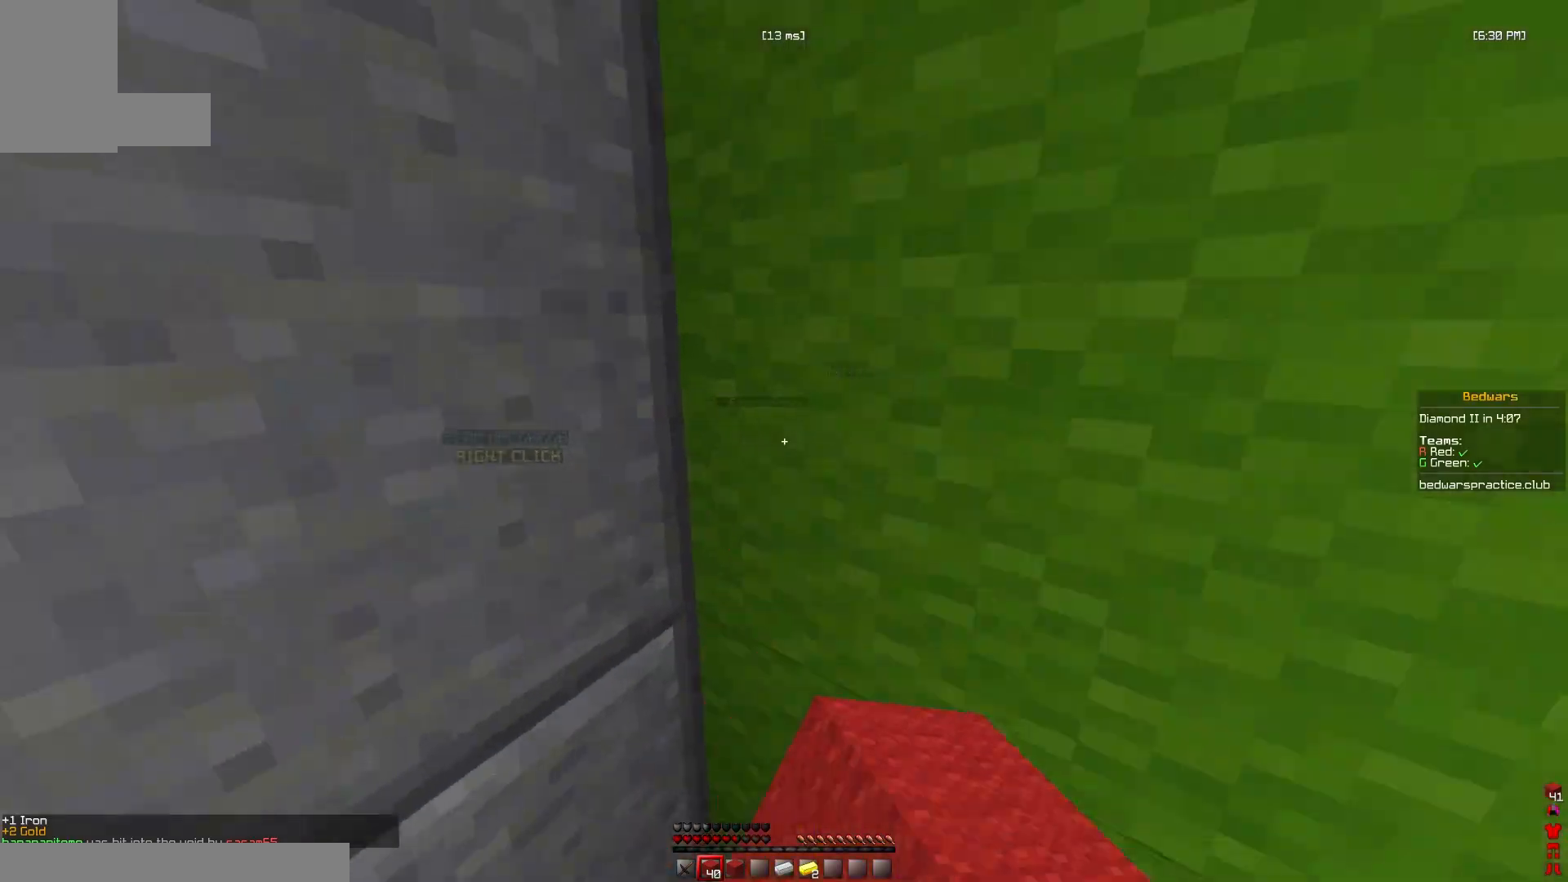
{"keys": ["d"], "mouse": [], "events": [[67, "mouse_left", "down"], [133, "mouse_left", "up"], [167, "s", "up"]]}
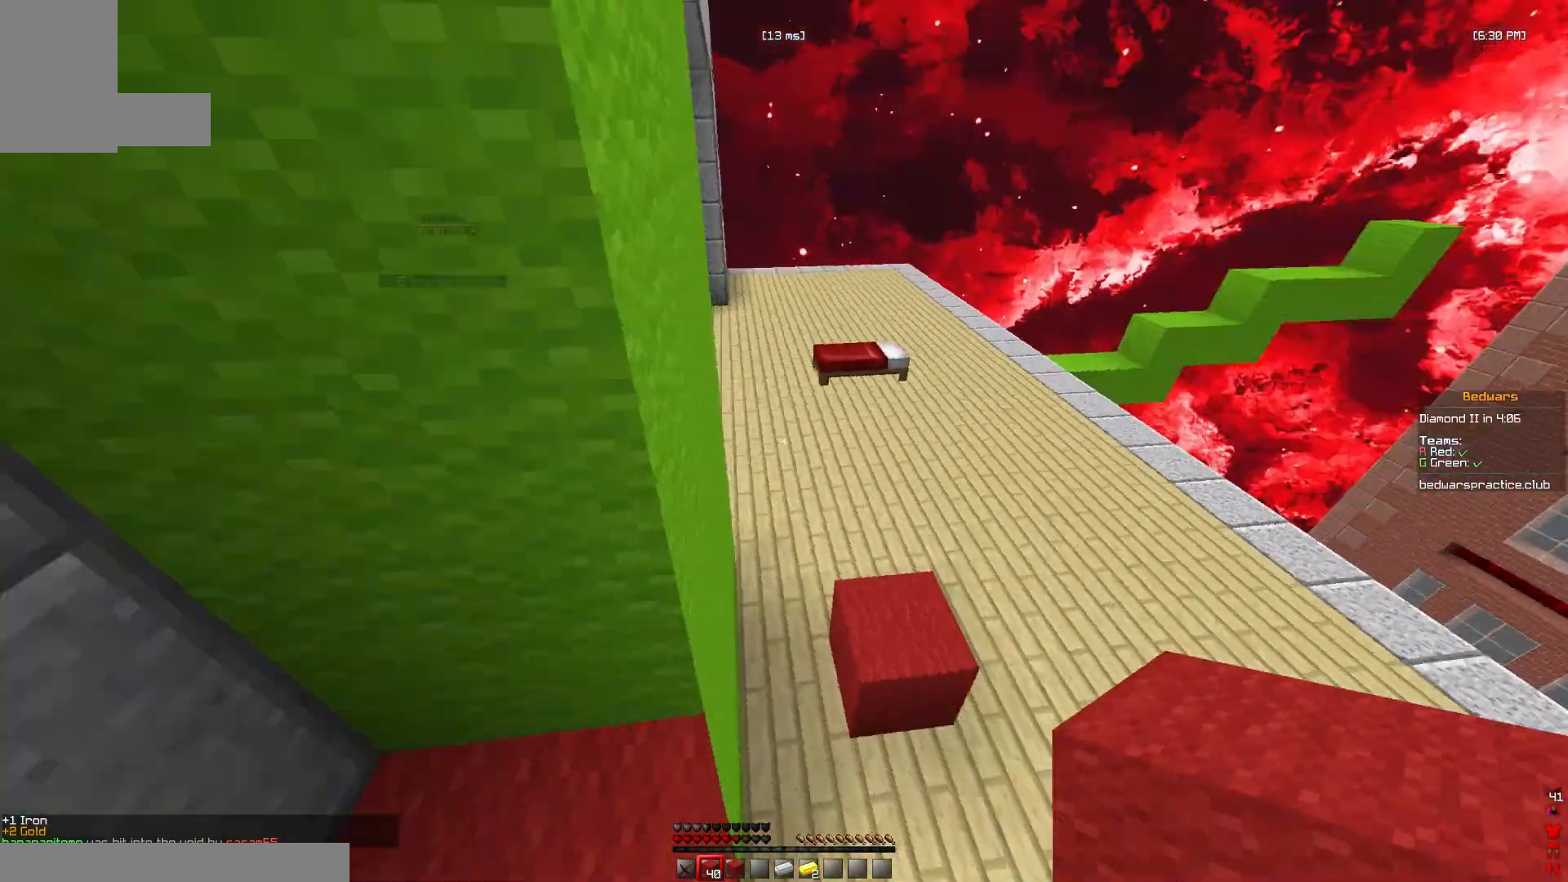
{"keys": ["space", "w"], "mouse": [], "events": [[100, "s", "down"], [200, "mouse_left", "down"], [267, "d", "up"], [300, "mouse_left", "up"], [333, "s", "up"], [400, "w", "down"], [467, "space", "down"]]}
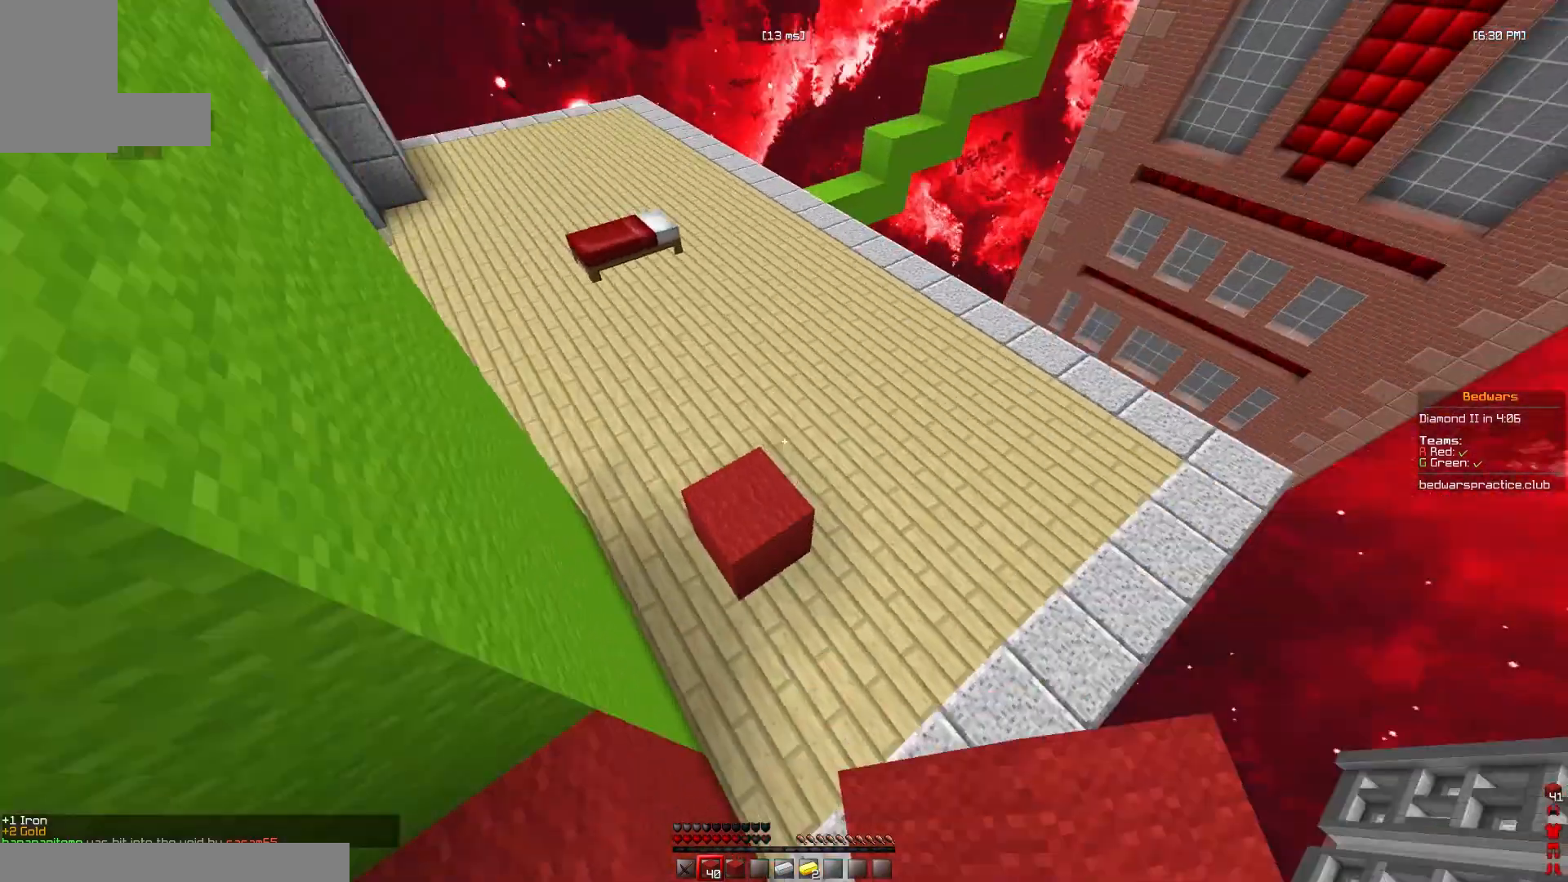
{"keys": ["d", "space", "w"], "mouse": [], "events": [[200, "space", "up"], [400, "mouse_right", "down"], [467, "d", "down"], [467, "space", "down"], [500, "mouse_right", "up"]]}
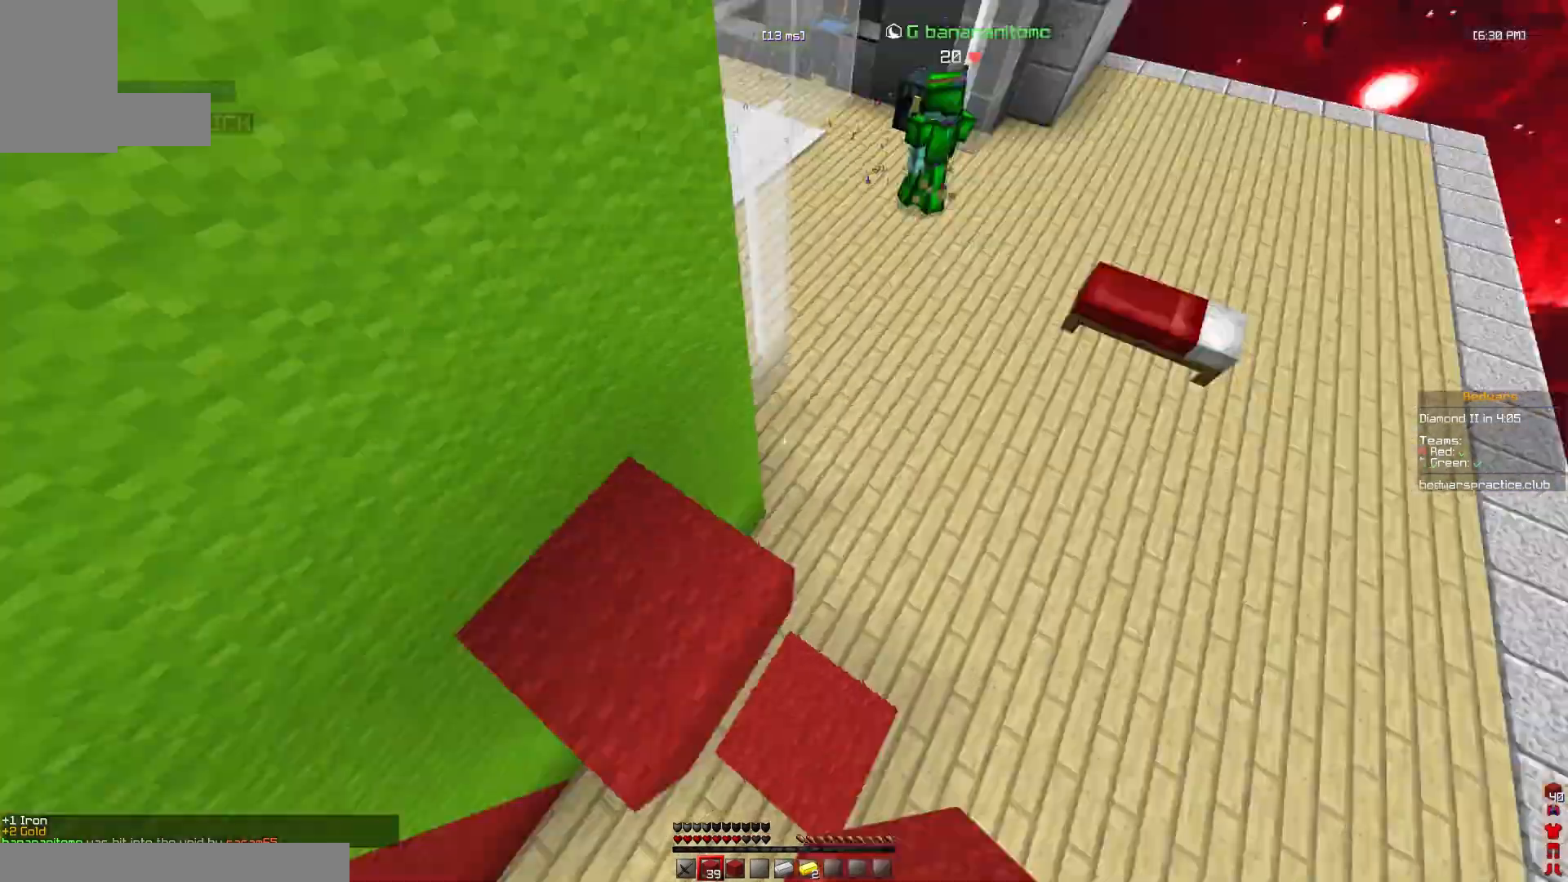
{"keys": ["w"], "mouse": [], "events": [[133, "d", "up"], [333, "space", "up"], [367, "a", "down"], [500, "a", "up"]]}
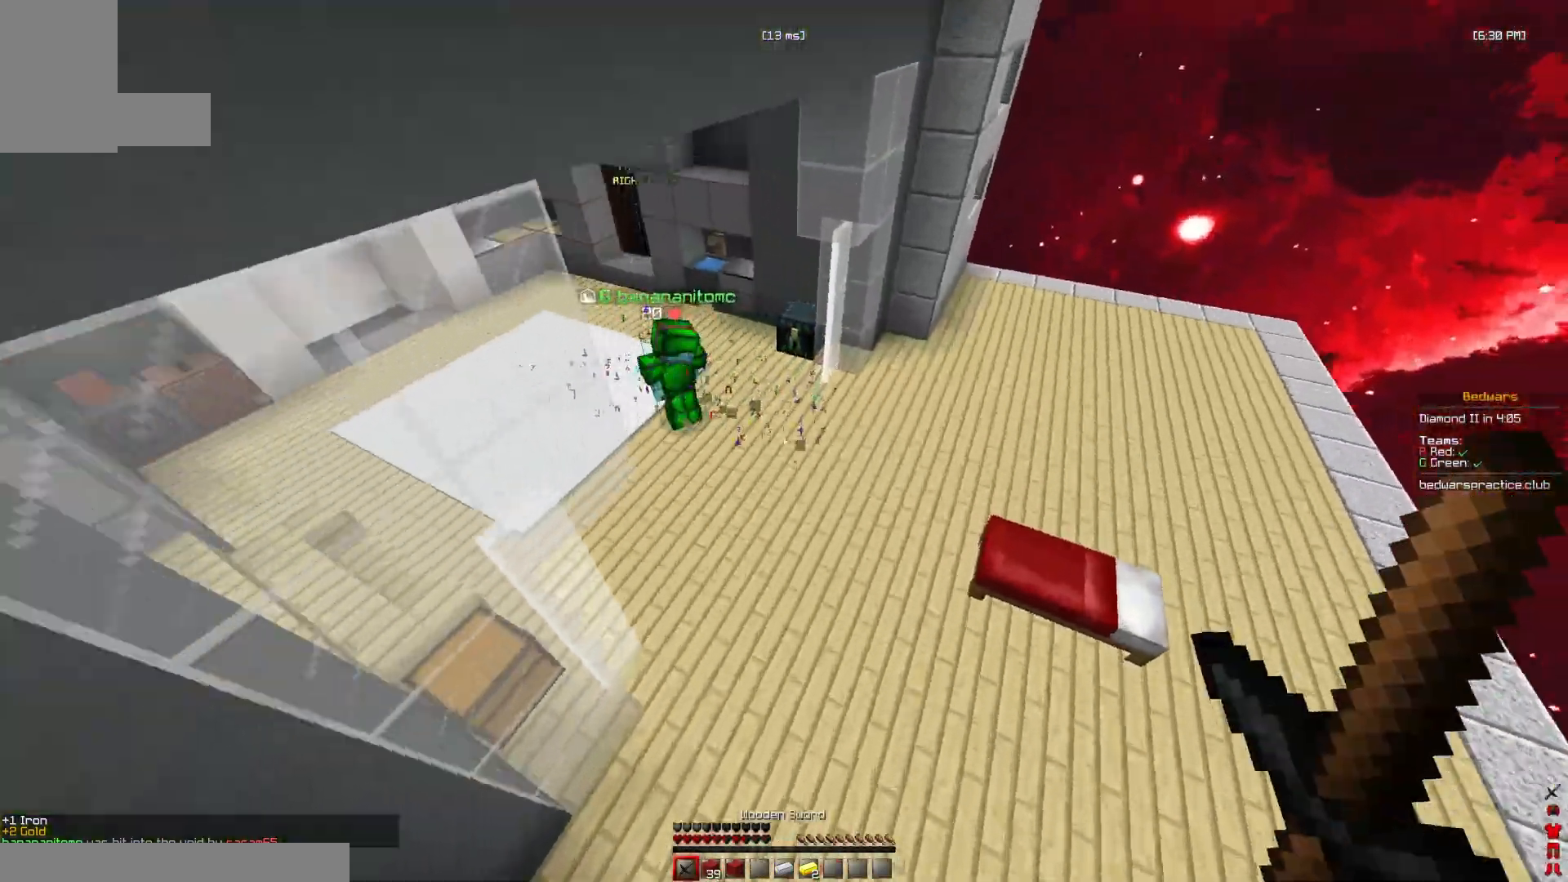
{"keys": ["d"], "mouse": ["left"], "events": [[67, "d", "down"], [433, "mouse_left", "down"], [467, "w", "up"]]}
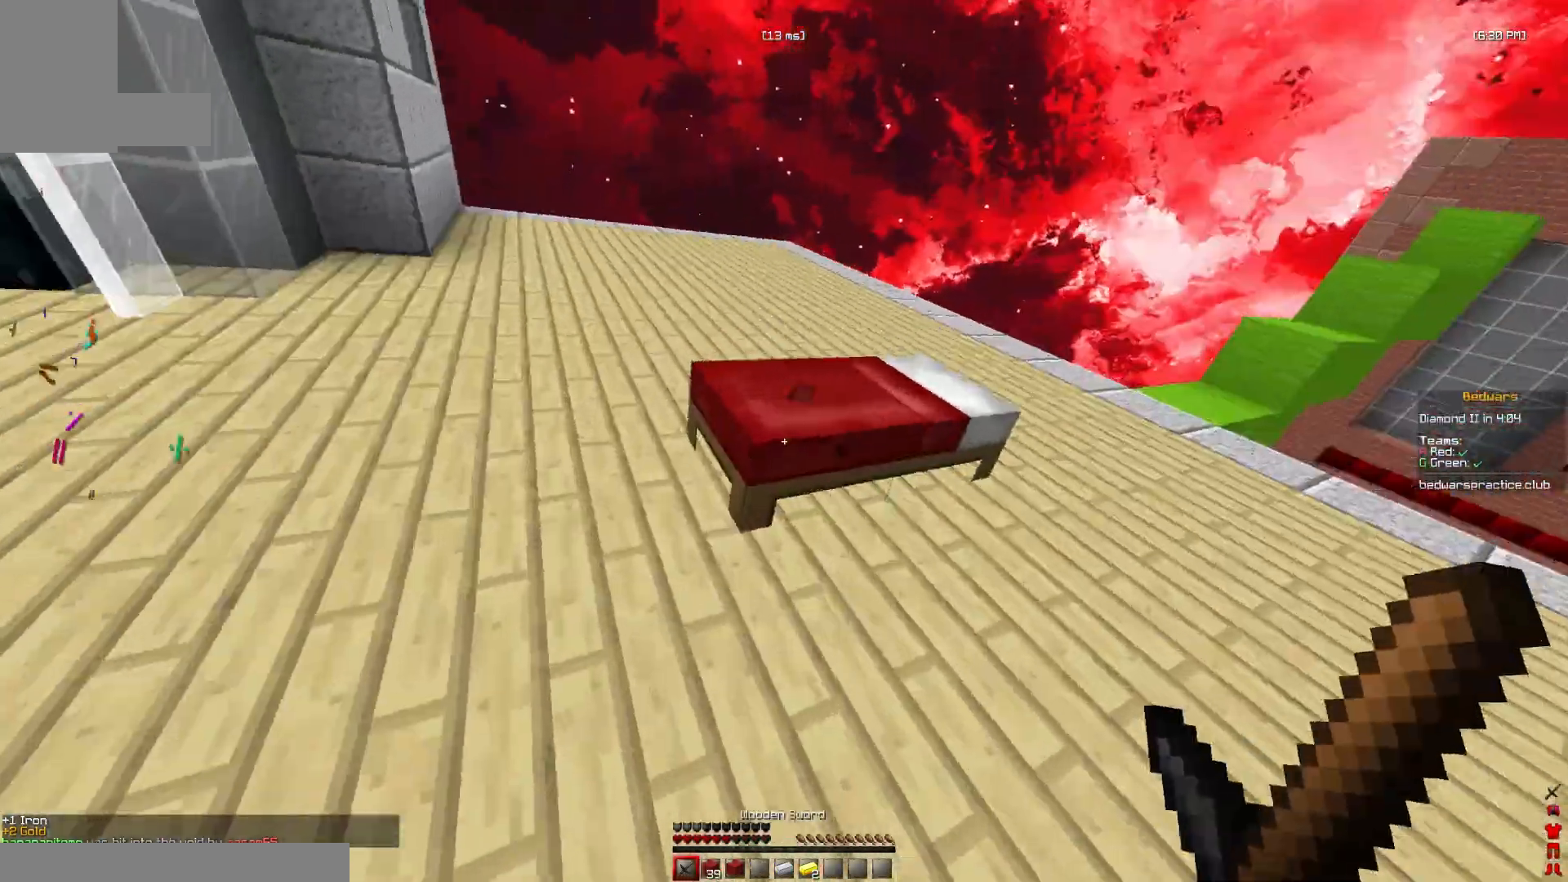
{"keys": ["a", "w"], "mouse": [], "events": [[133, "s", "down"], [200, "d", "up"], [267, "a", "down"], [300, "s", "up"], [400, "mouse_left", "up"], [467, "w", "down"]]}
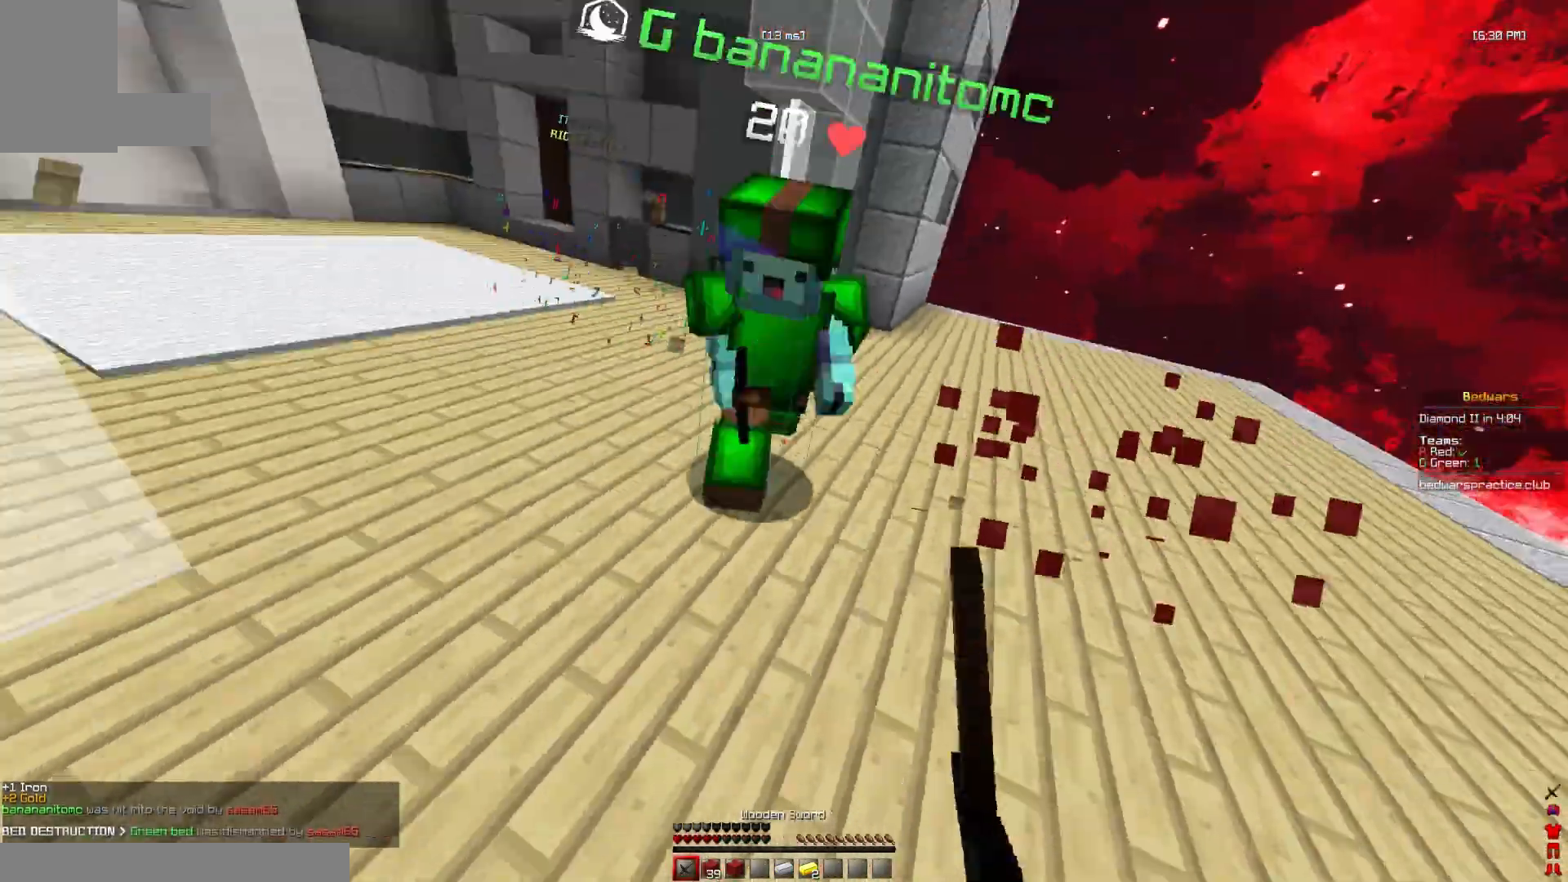
{"keys": ["w"], "mouse": ["left"], "events": [[67, "mouse_left", "down"], [300, "a", "up"]]}
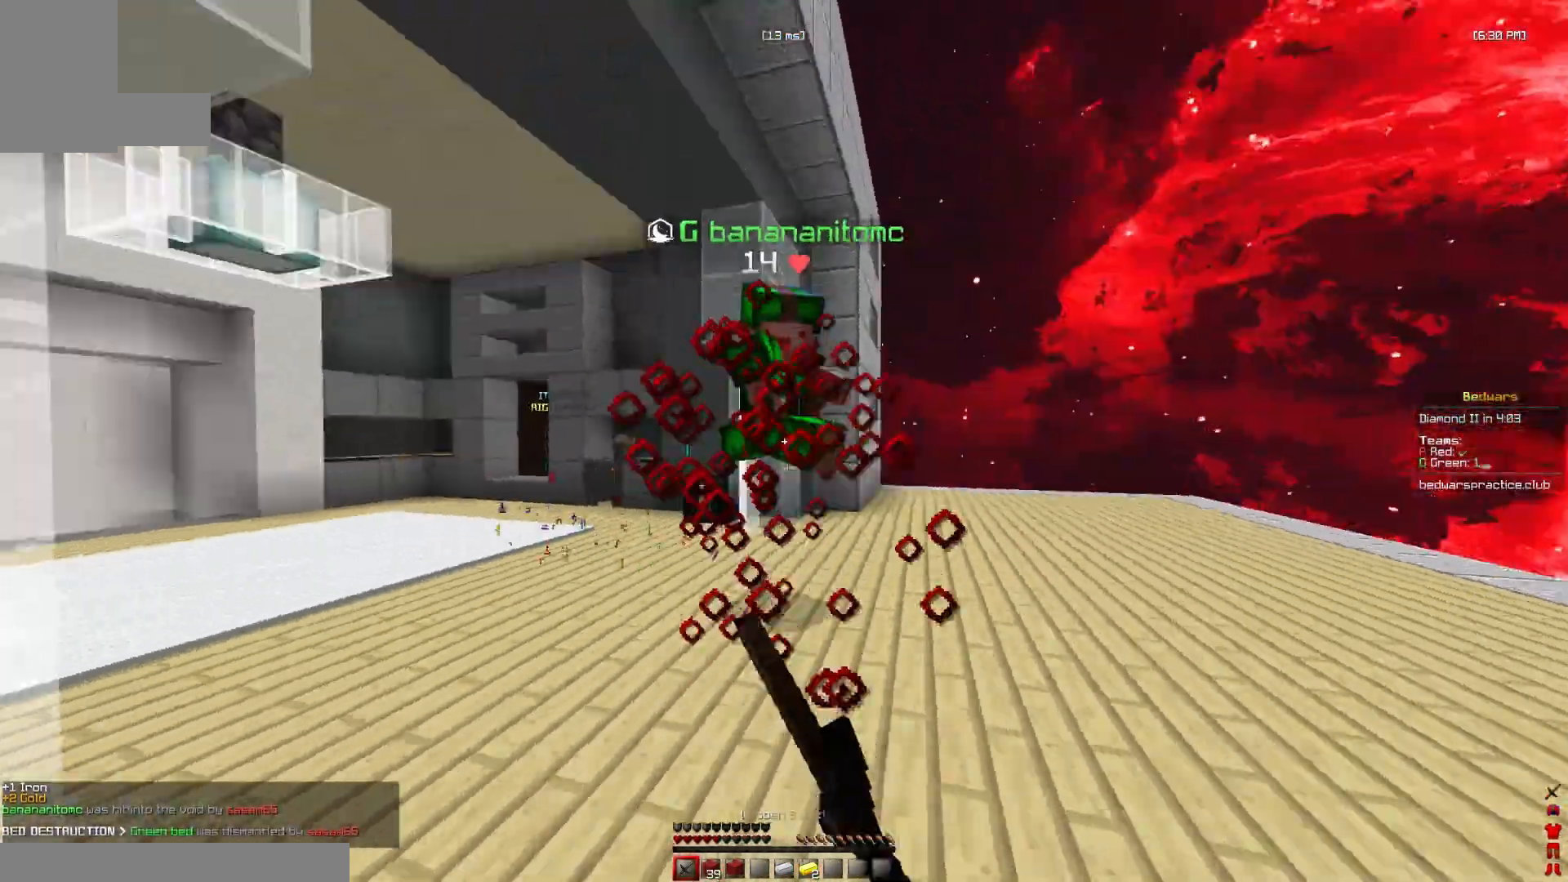
{"keys": ["d", "w"], "mouse": ["left"], "events": [[267, "d", "down"]]}